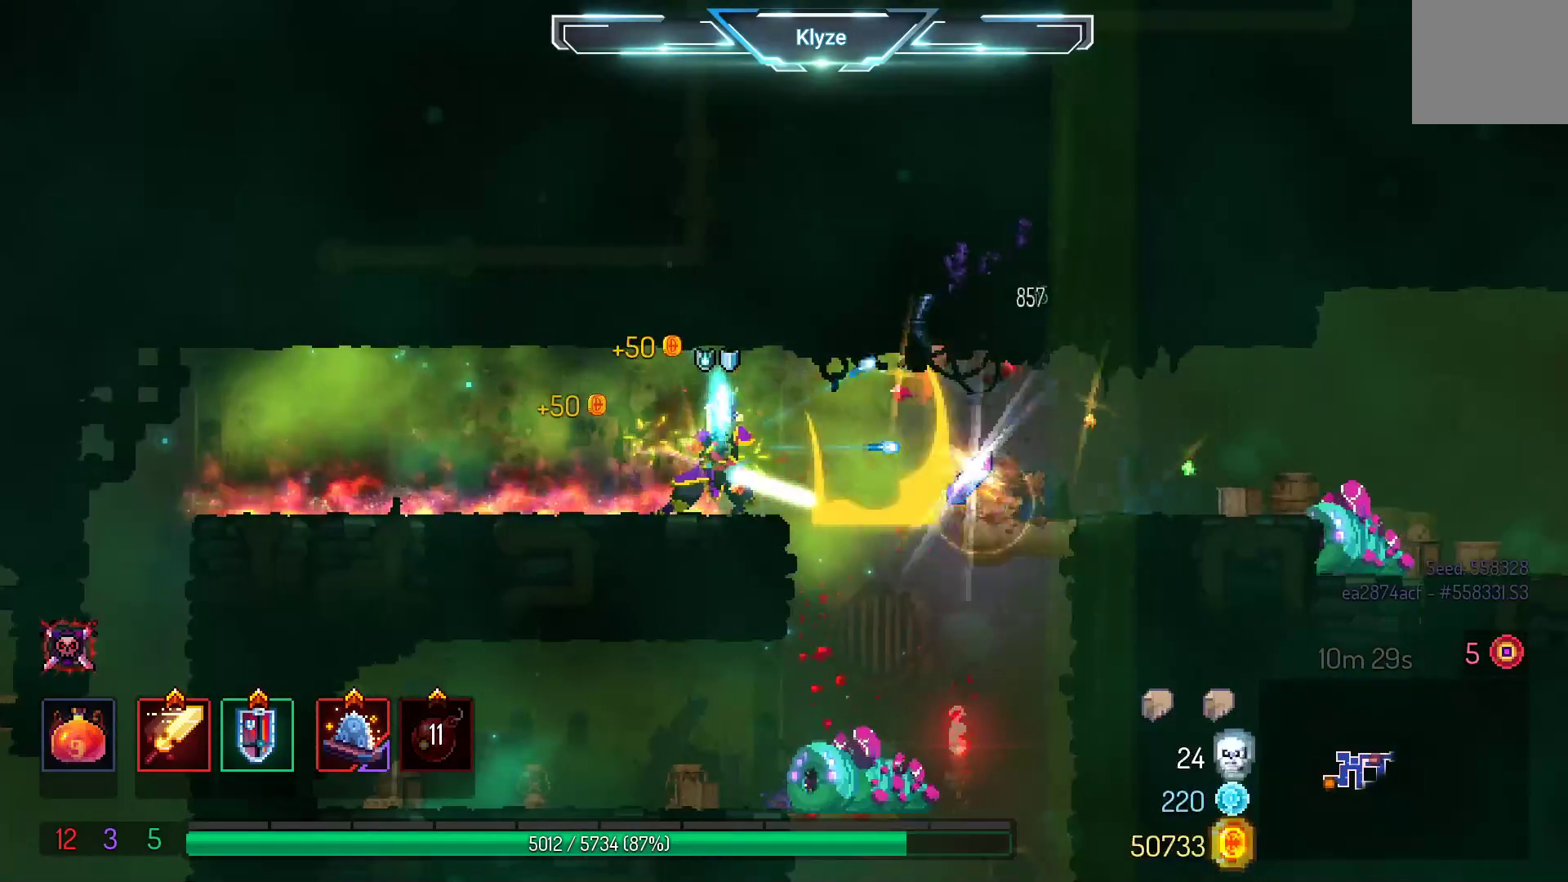
Gameplay with a controller (Xbox layout); each line is a JSON object with the inputs held at the frame after it. "events" lists button and stick changes between this image and that frame as [ms after this image, input, new state], when the widget could be followed in between. Not read: L3 R3.
{"buttons": ["DPAD_RIGHT"], "left_stick": "center", "right_stick": "center", "events": [[350, "DPAD_RIGHT", "down"], [433, "A", "down"], [483, "A", "up"]]}
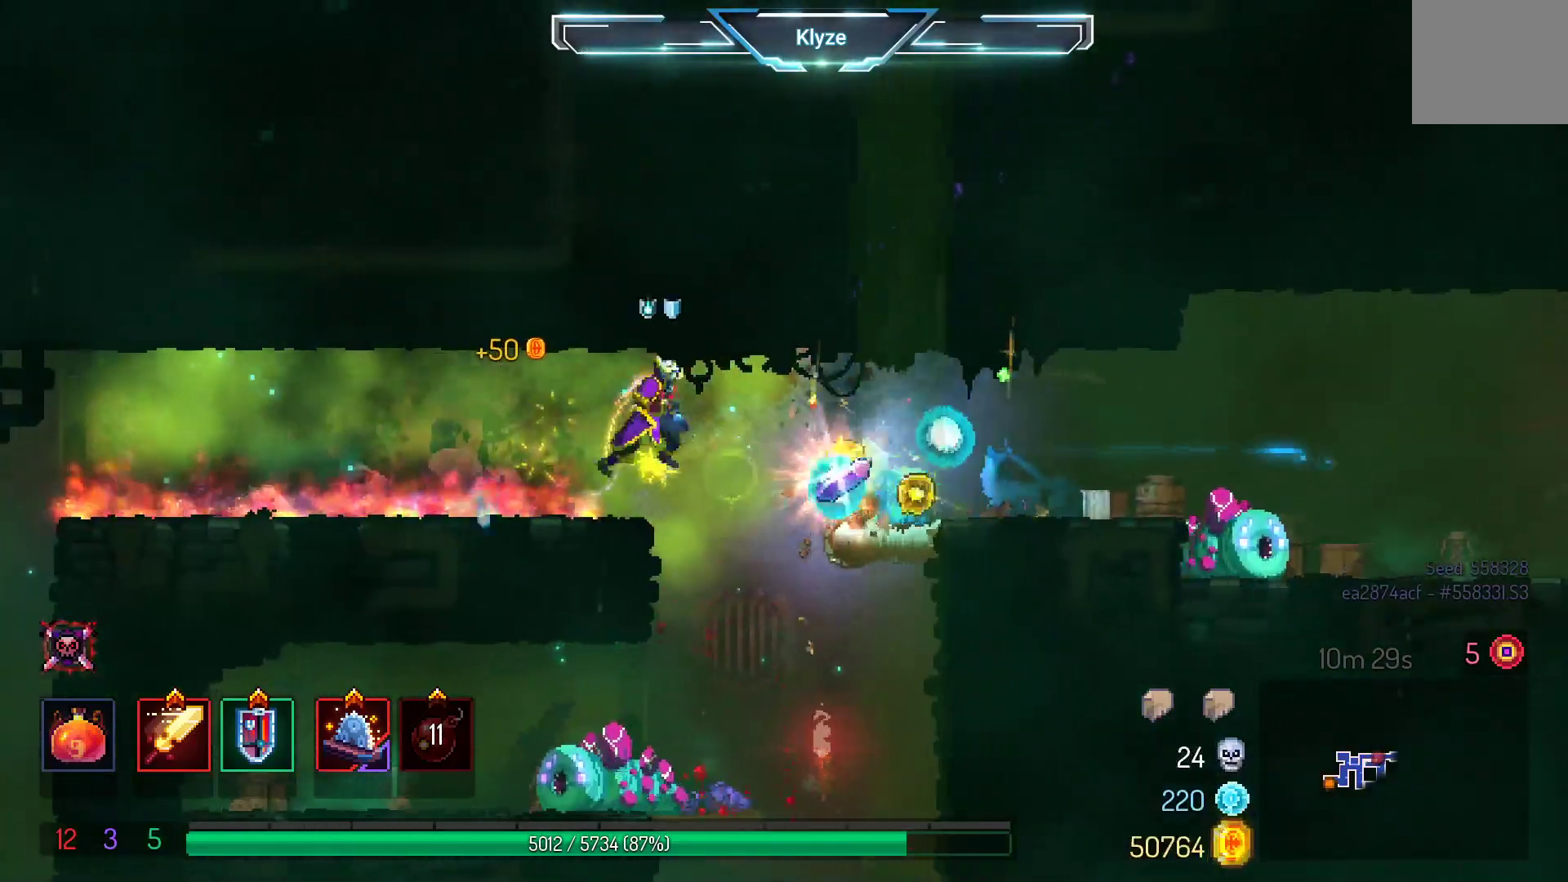
{"buttons": ["DPAD_LEFT"], "left_stick": "center", "right_stick": "center", "events": [[283, "DPAD_RIGHT", "up"], [383, "R1", "down"], [483, "R1", "up"], [500, "DPAD_LEFT", "down"]]}
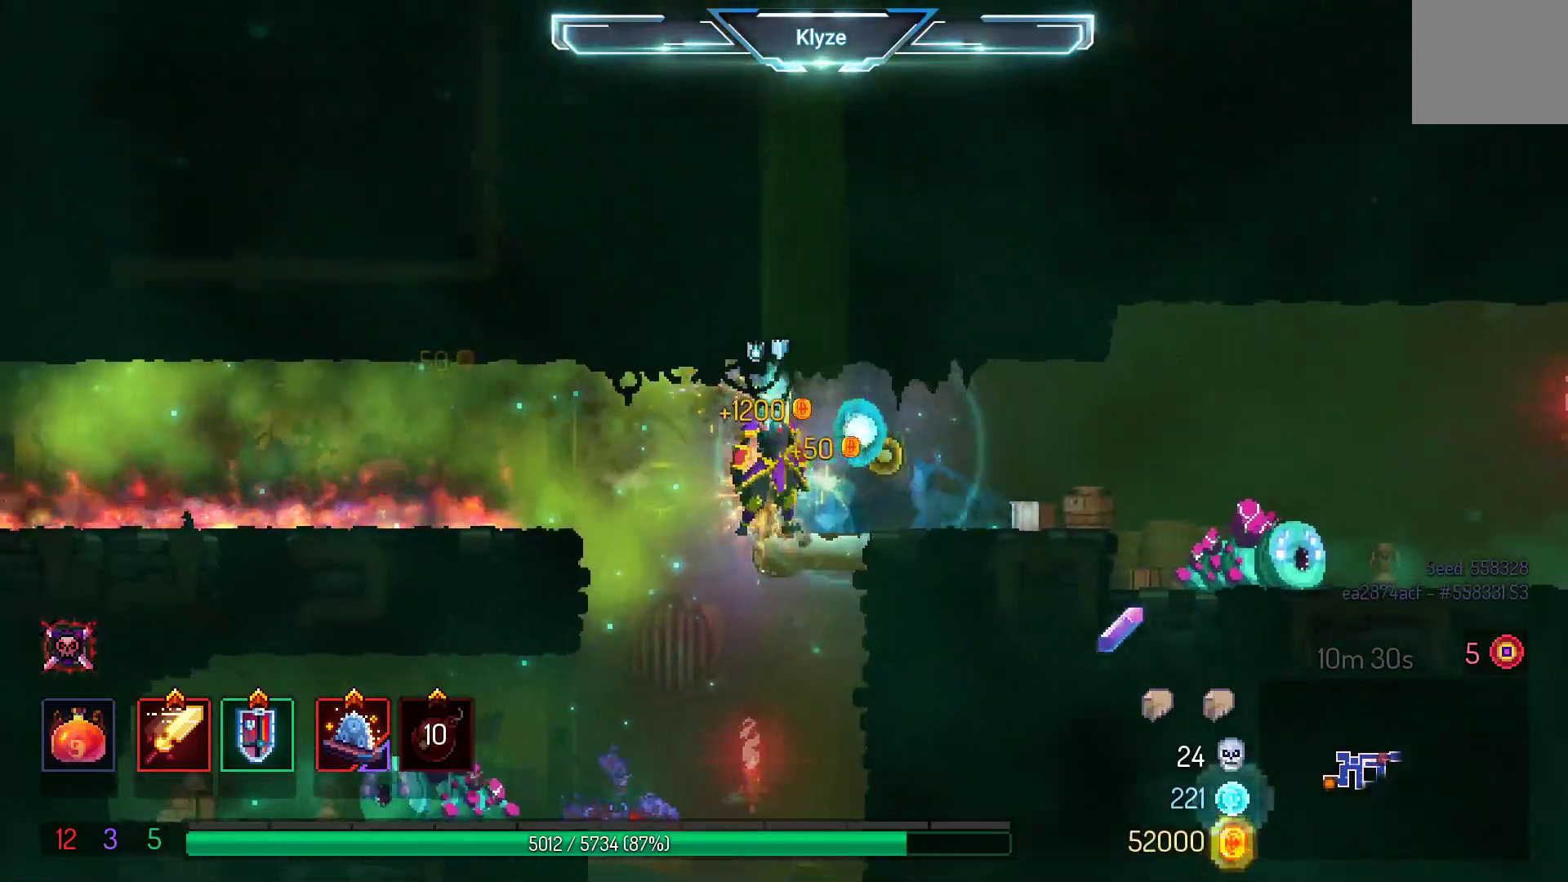
{"buttons": ["DPAD_LEFT"], "left_stick": "center", "right_stick": "center", "events": [[200, "DPAD_LEFT", "up"], [450, "DPAD_LEFT", "down"]]}
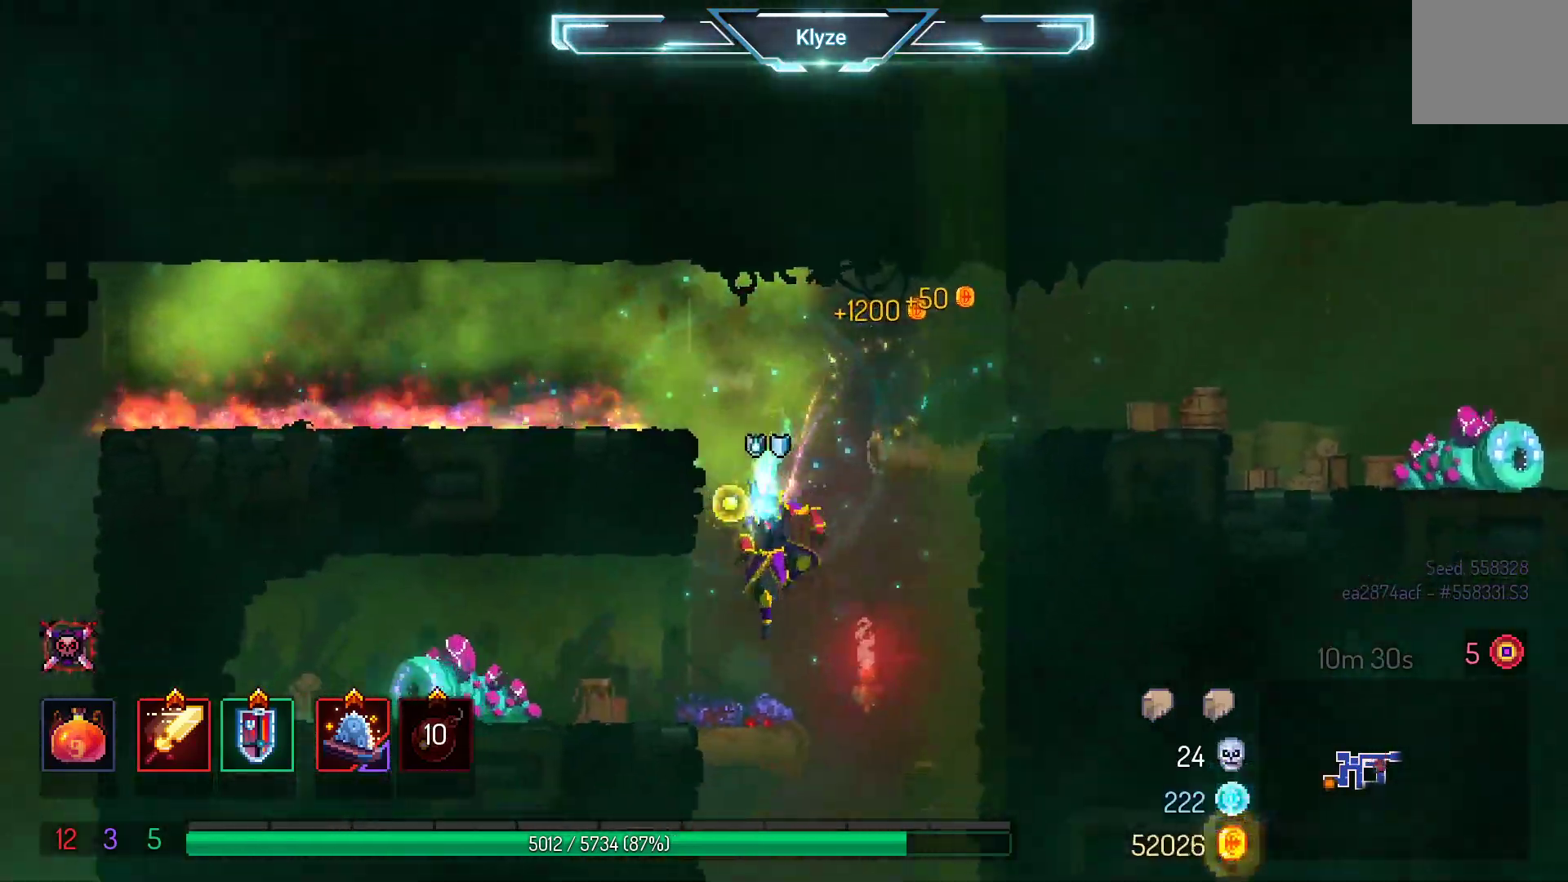
{"buttons": ["X"], "left_stick": "center", "right_stick": "center", "events": [[33, "B", "down"], [167, "B", "up"], [233, "DPAD_LEFT", "up"], [283, "X", "down"], [417, "X", "up"], [483, "X", "down"]]}
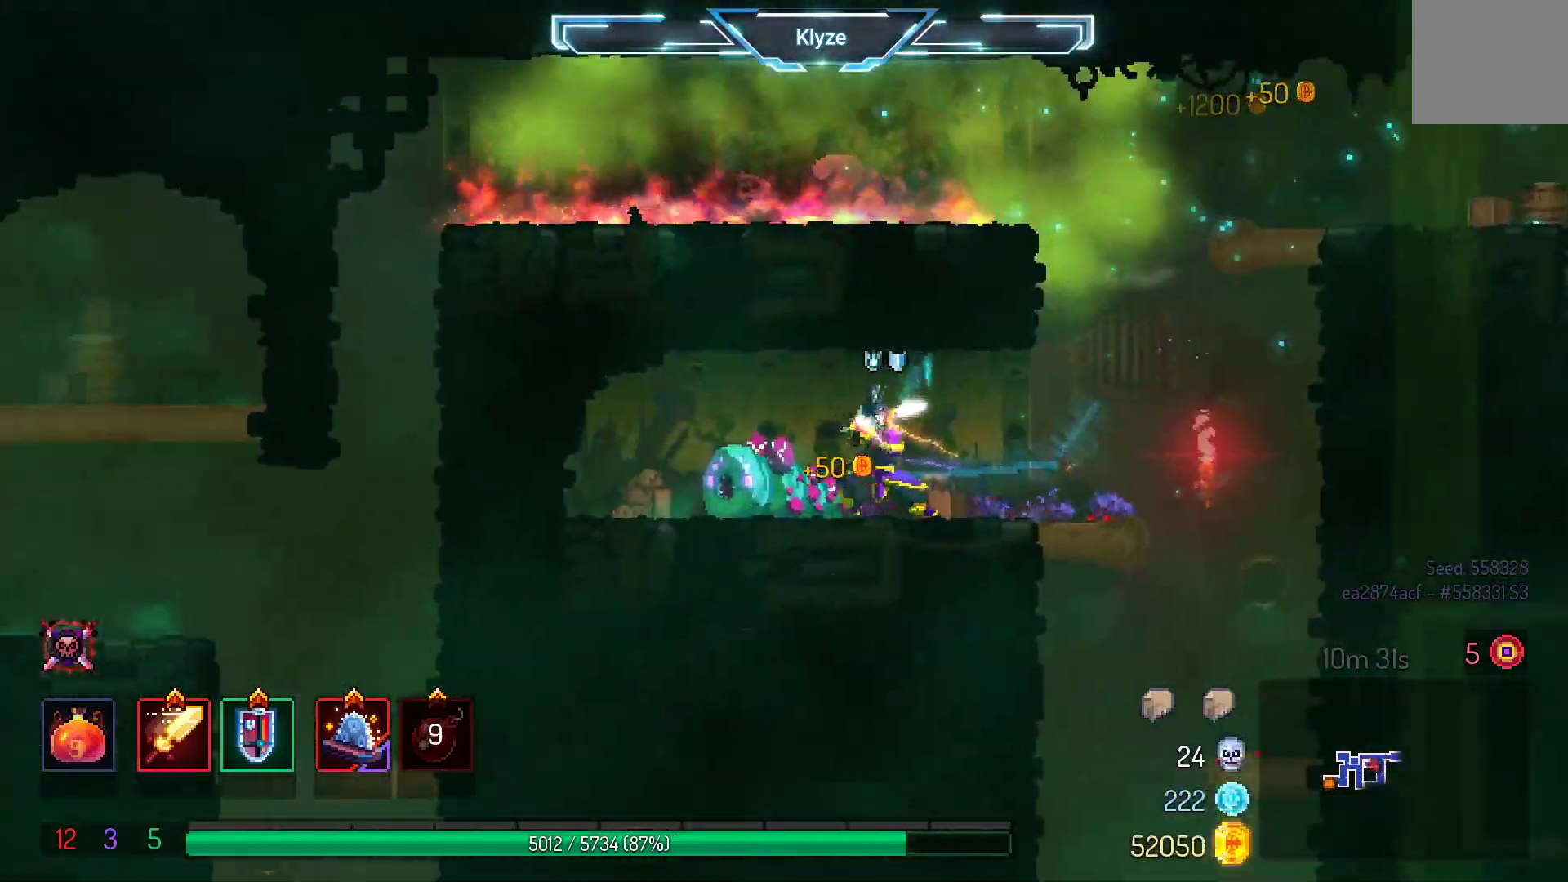
{"buttons": [], "left_stick": "center", "right_stick": "center", "events": [[100, "X", "up"], [217, "X", "down"], [300, "X", "up"]]}
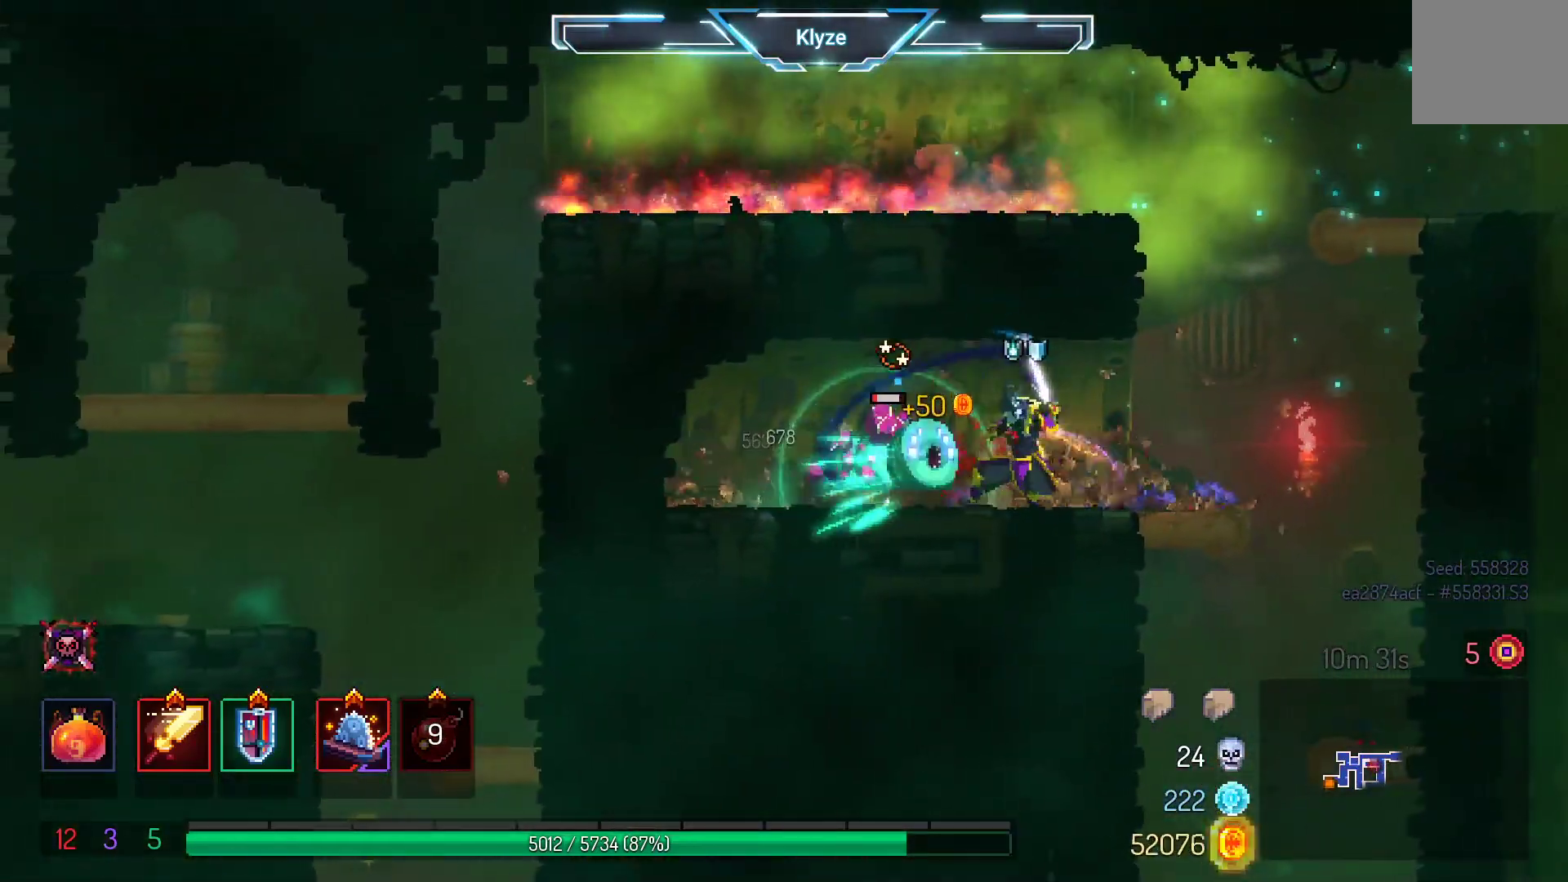
{"buttons": [], "left_stick": "center", "right_stick": "center", "events": [[150, "DPAD_RIGHT", "down"], [500, "DPAD_RIGHT", "up"]]}
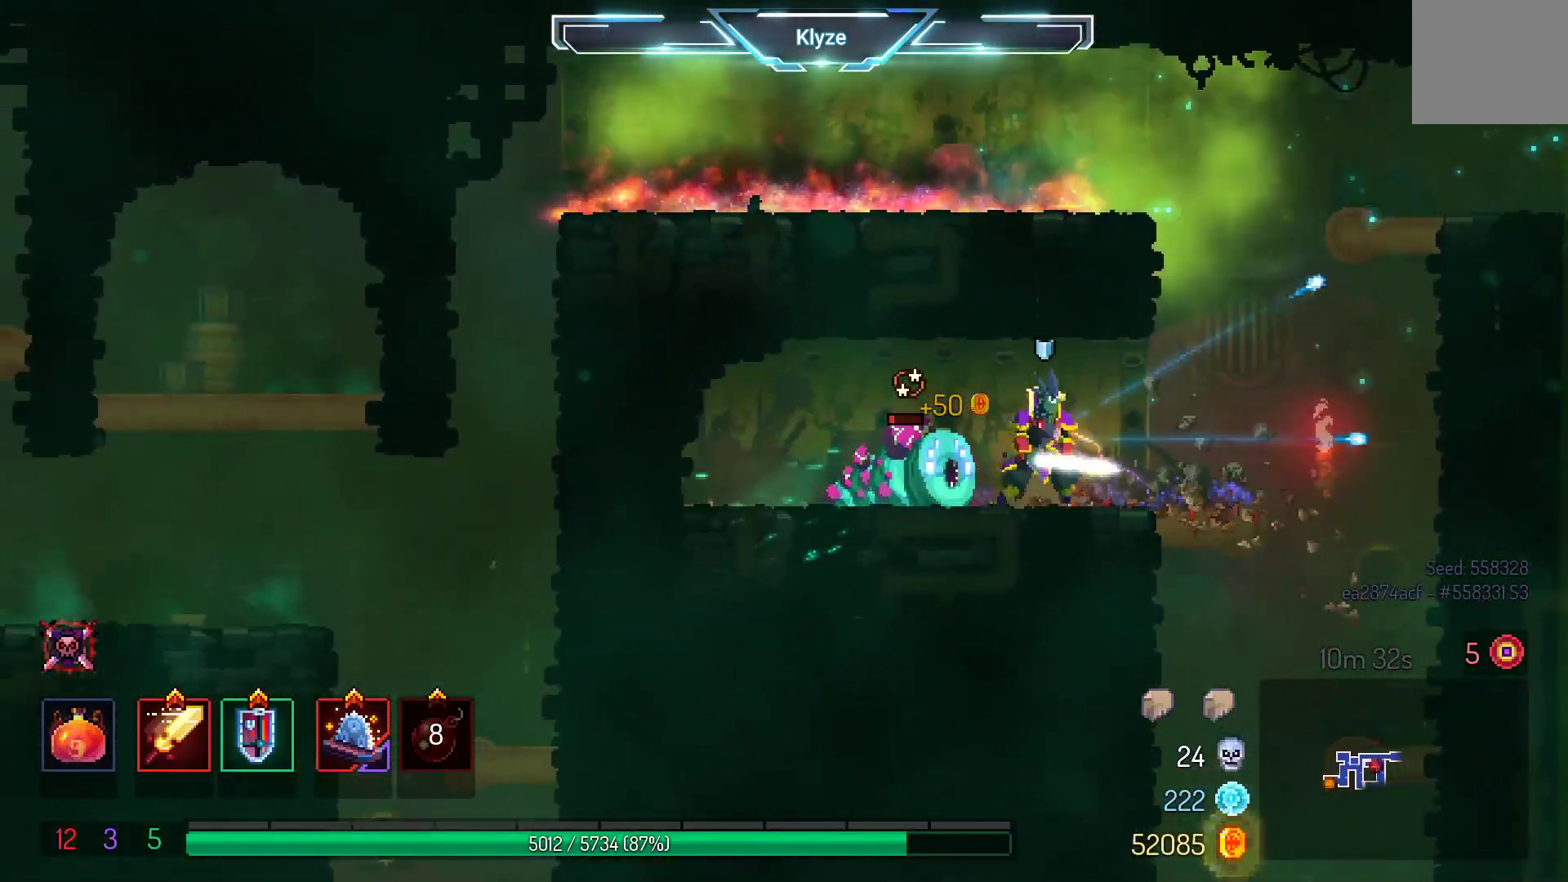
{"buttons": [], "left_stick": "center", "right_stick": "center", "events": [[83, "DPAD_LEFT", "down"], [250, "X", "down"], [283, "DPAD_LEFT", "up"], [400, "X", "up"]]}
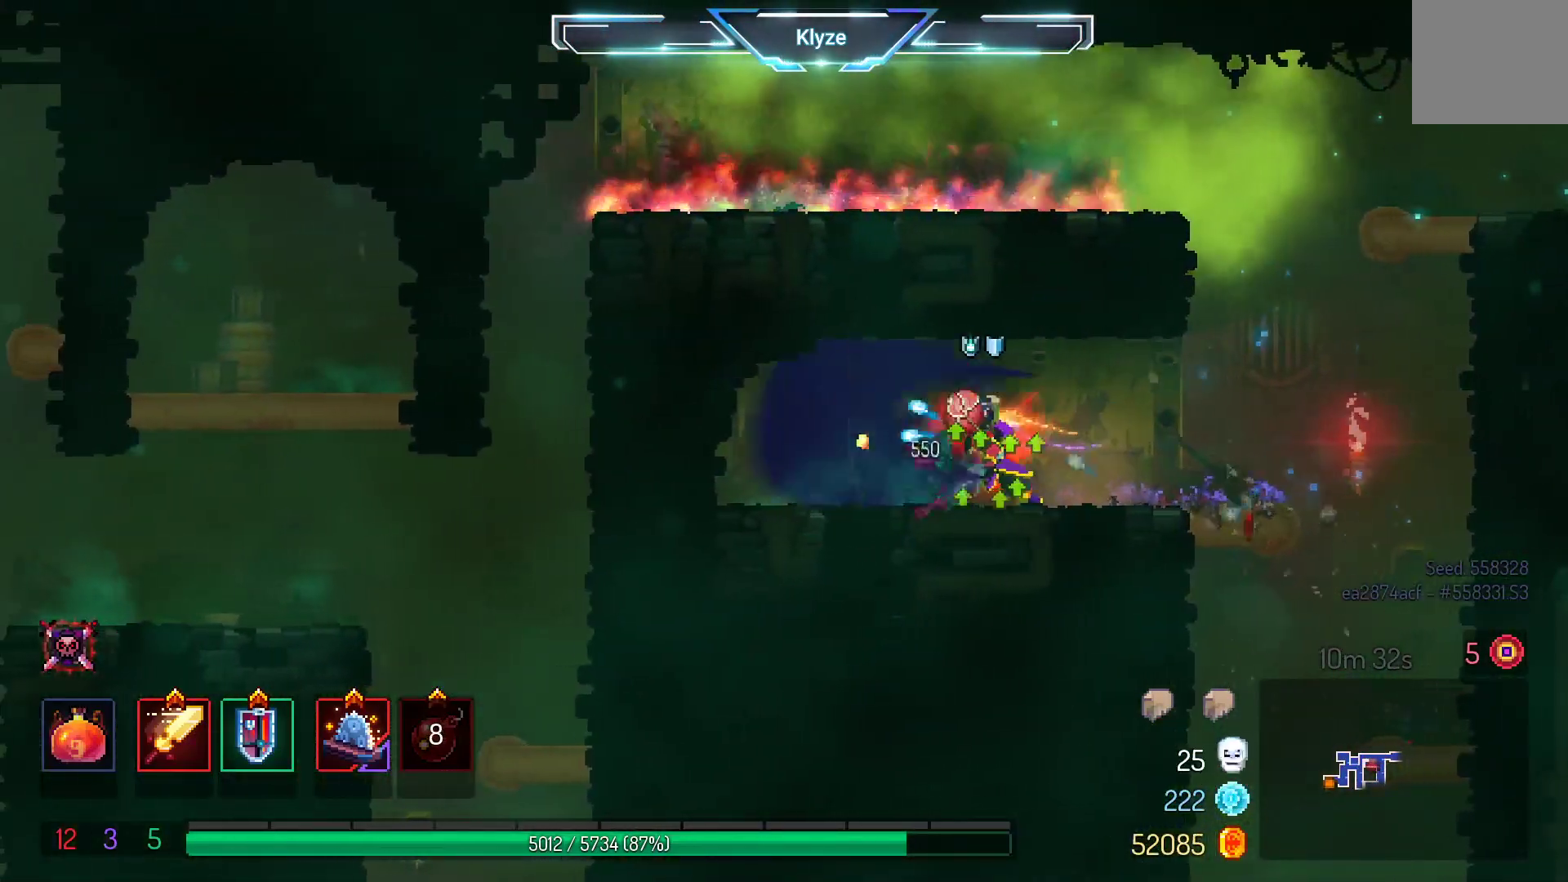
{"buttons": ["B", "DPAD_RIGHT"], "left_stick": "center", "right_stick": "center", "events": [[233, "DPAD_RIGHT", "down"], [383, "B", "down"]]}
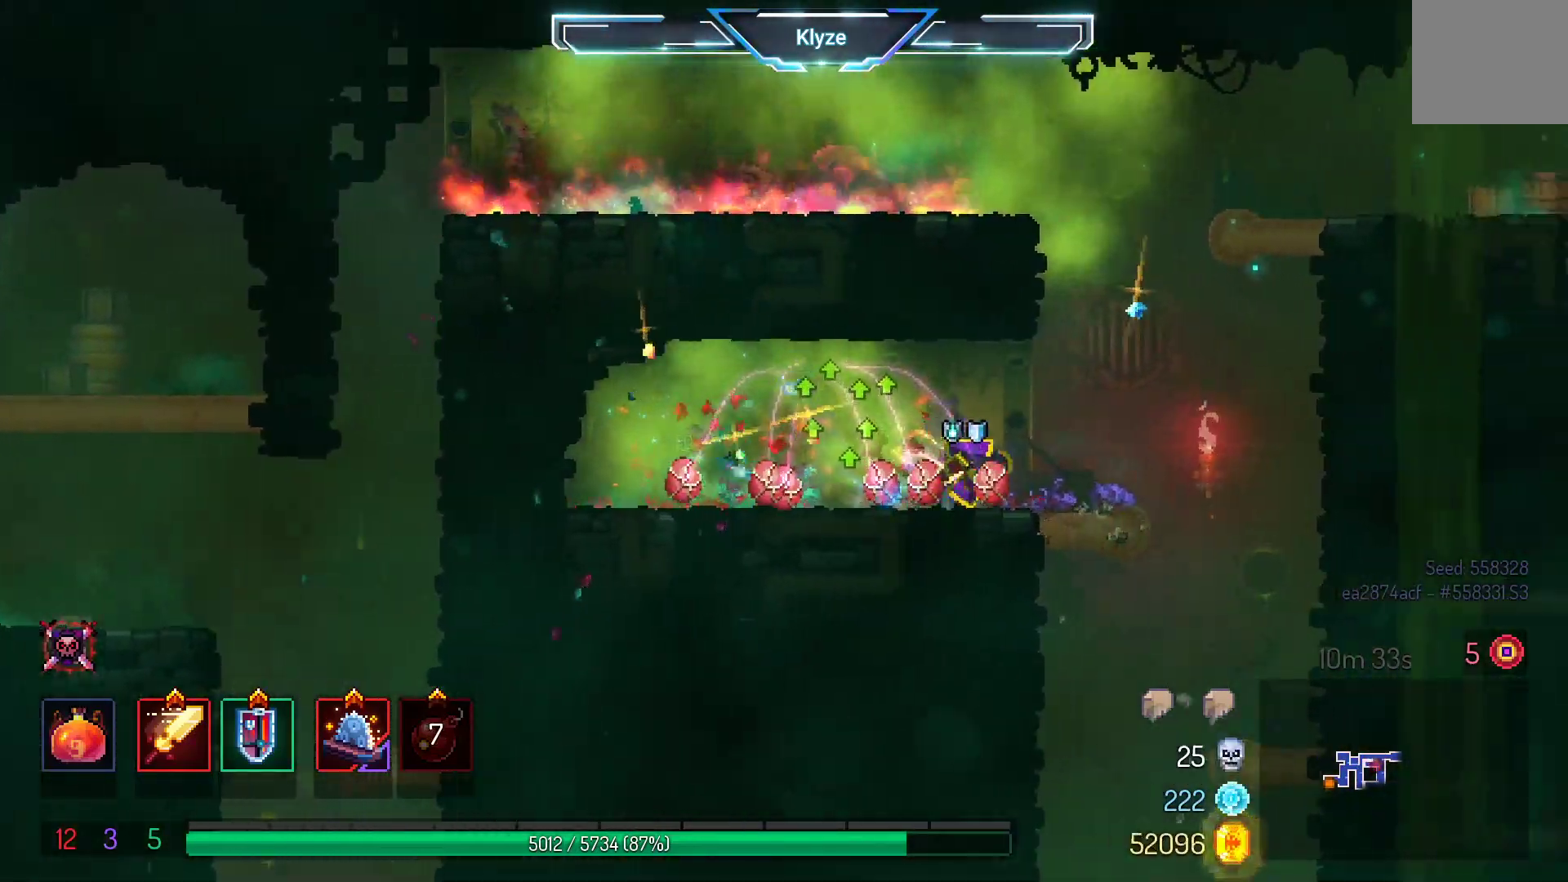
{"buttons": [], "left_stick": "center", "right_stick": "center", "events": [[50, "B", "up"], [200, "DPAD_RIGHT", "up"]]}
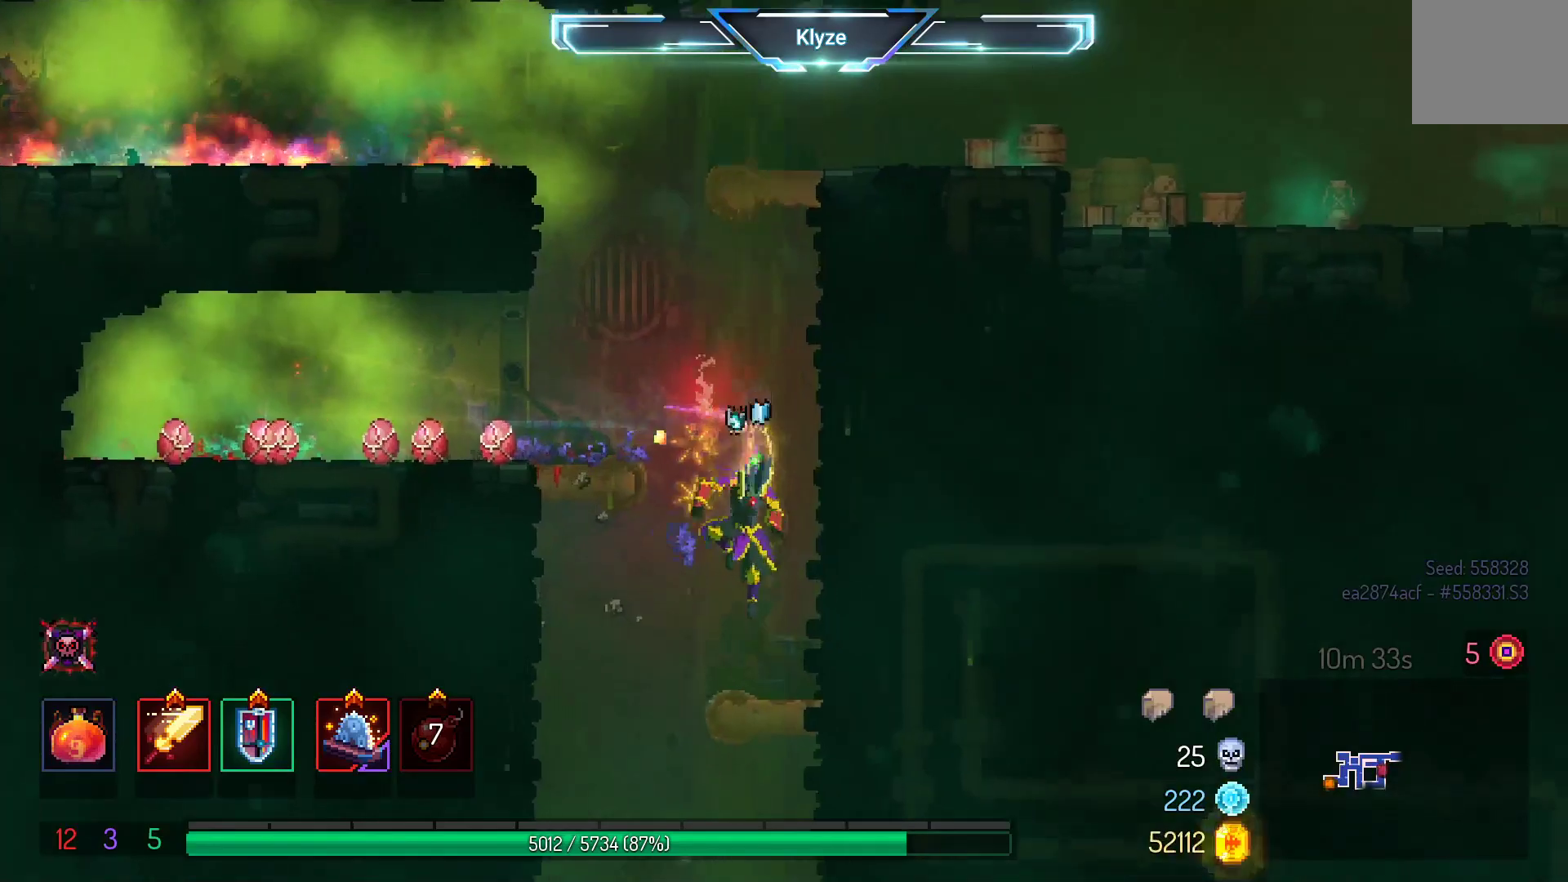
{"buttons": [], "left_stick": "center", "right_stick": "center", "events": [[183, "DPAD_LEFT", "down"], [450, "DPAD_LEFT", "up"]]}
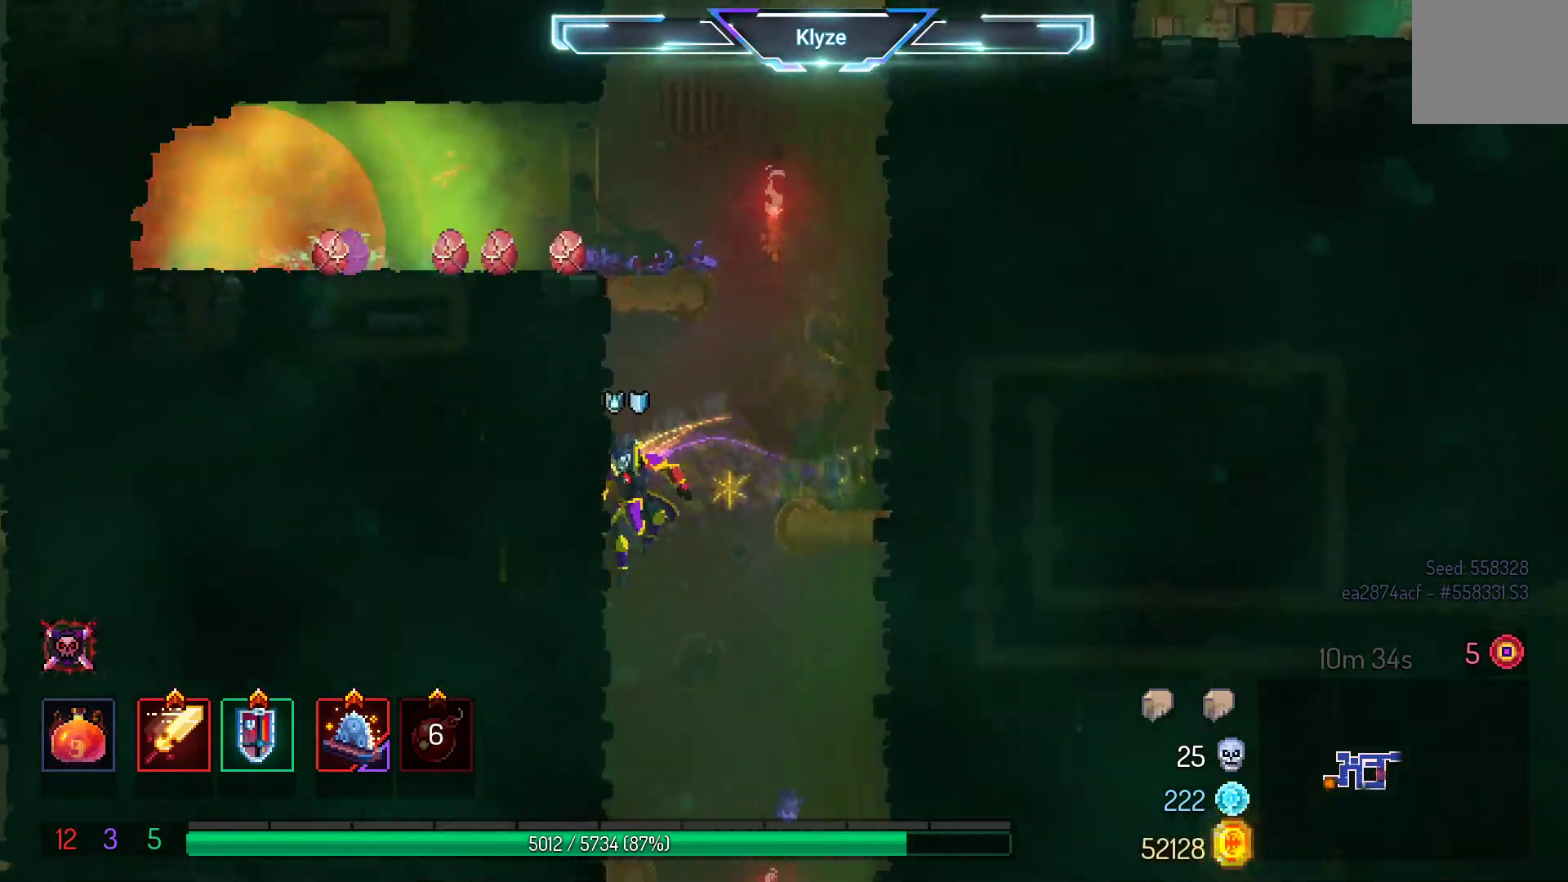
{"buttons": [], "left_stick": "center", "right_stick": "center", "events": []}
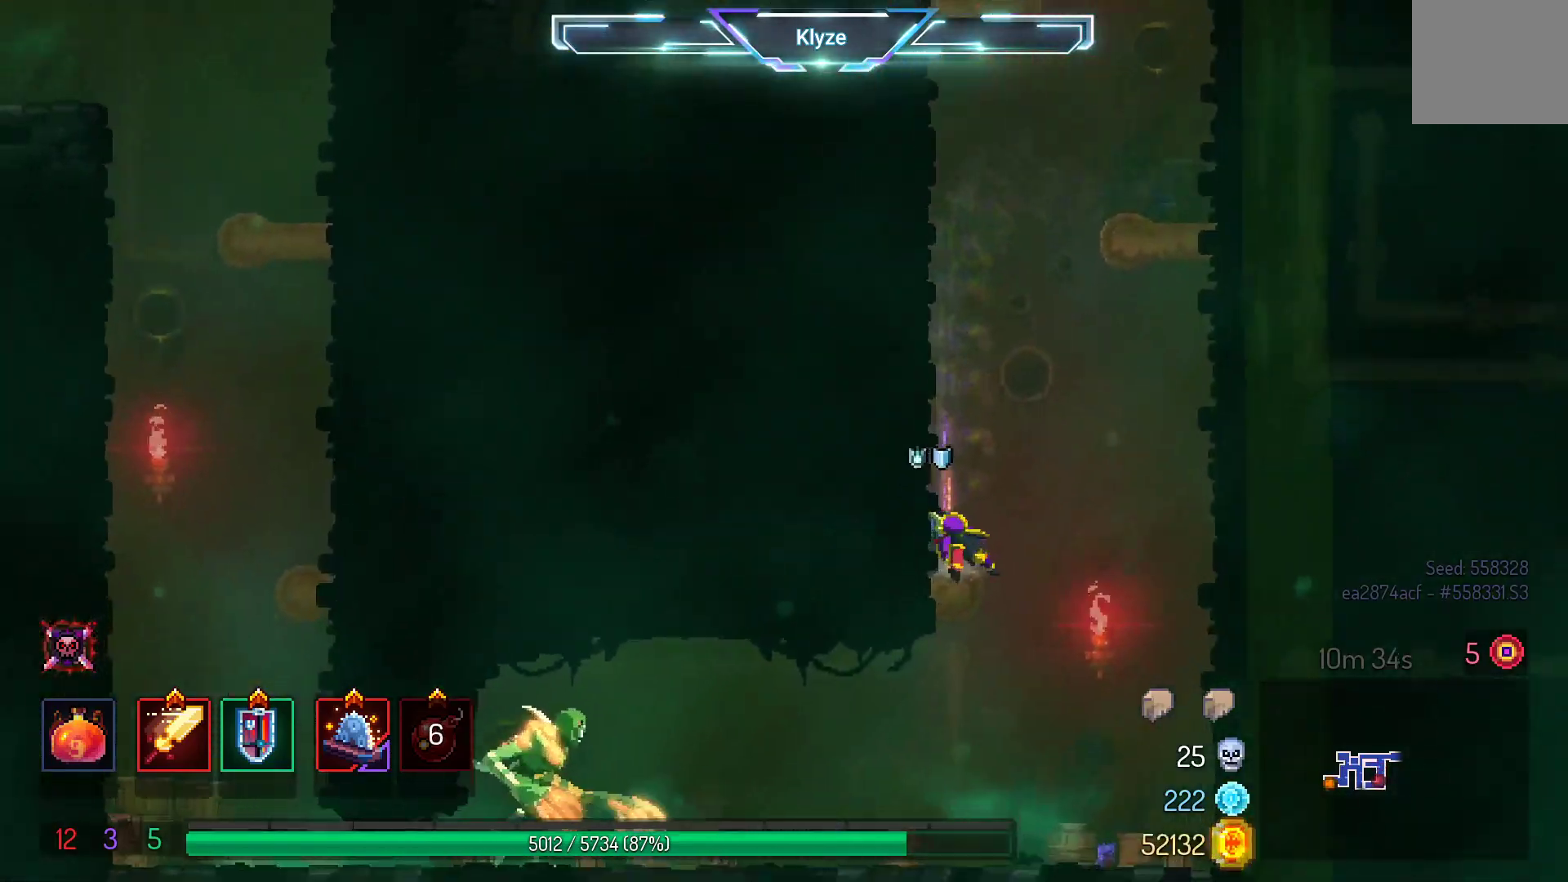
{"buttons": [], "left_stick": "center", "right_stick": "center", "events": [[17, "DPAD_RIGHT", "down"], [217, "DPAD_RIGHT", "up"], [233, "DPAD_RIGHT", "down"], [333, "DPAD_RIGHT", "up"]]}
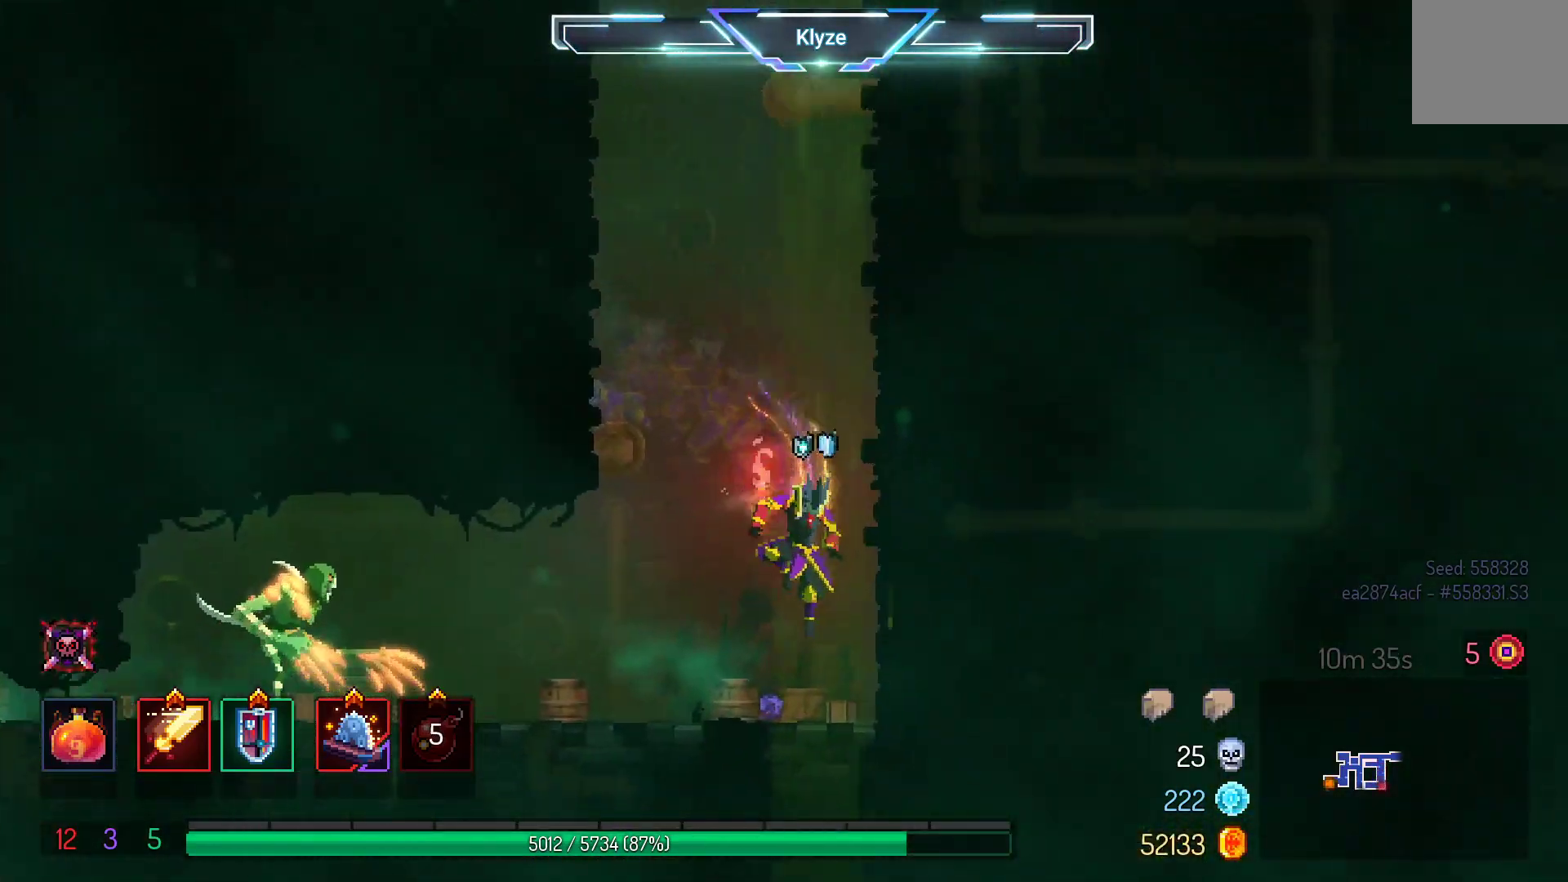
{"buttons": [], "left_stick": "center", "right_stick": "center", "events": [[350, "DPAD_LEFT", "down"], [500, "DPAD_LEFT", "up"]]}
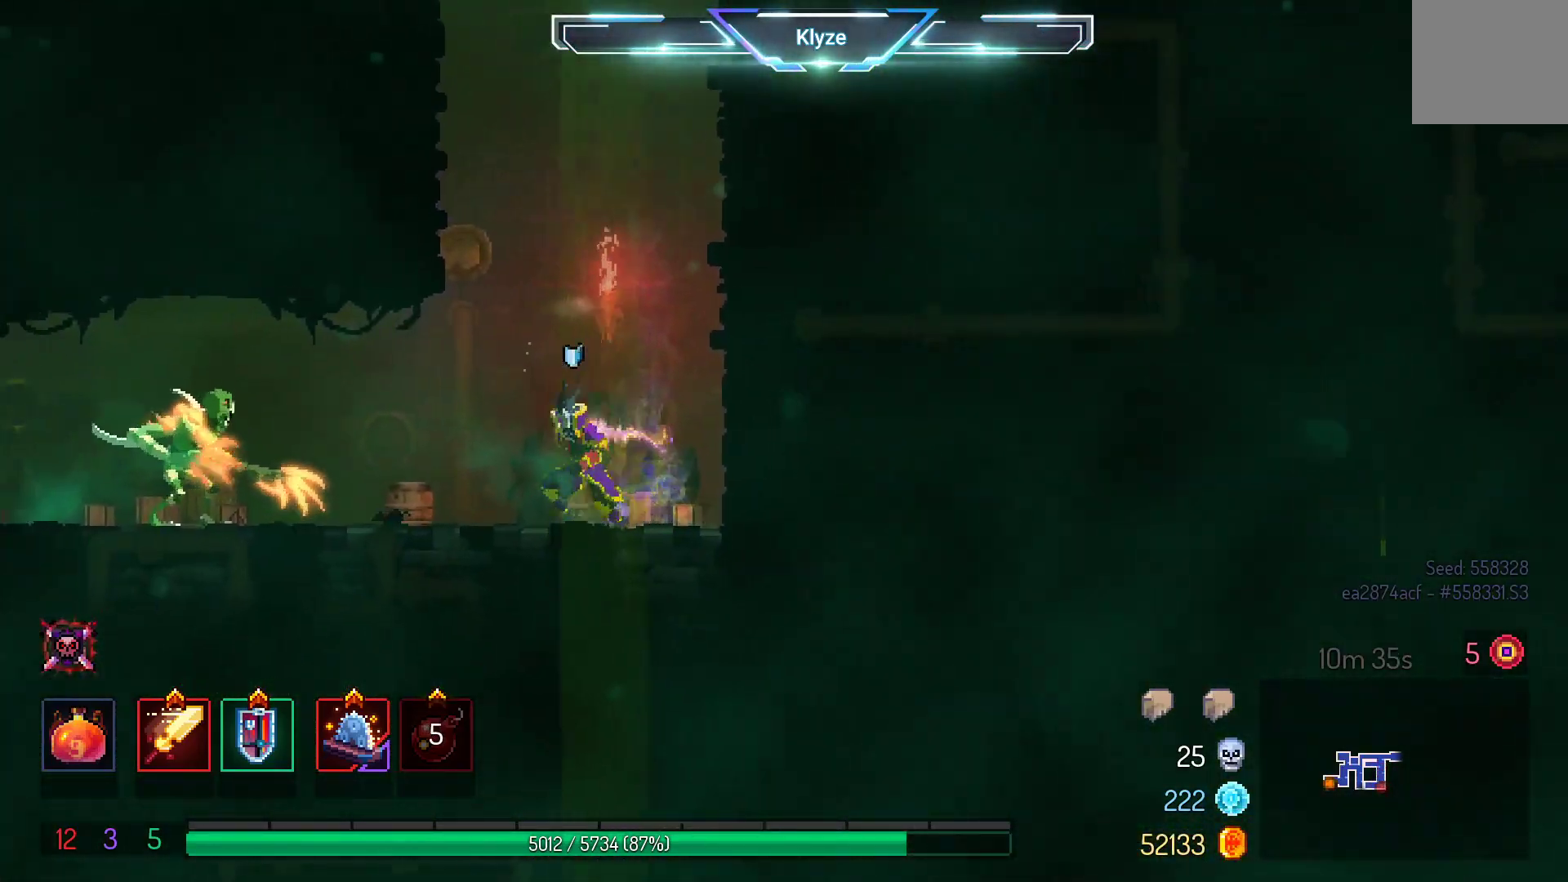
{"buttons": ["DPAD_LEFT"], "left_stick": "center", "right_stick": "center", "events": [[333, "DPAD_LEFT", "down"]]}
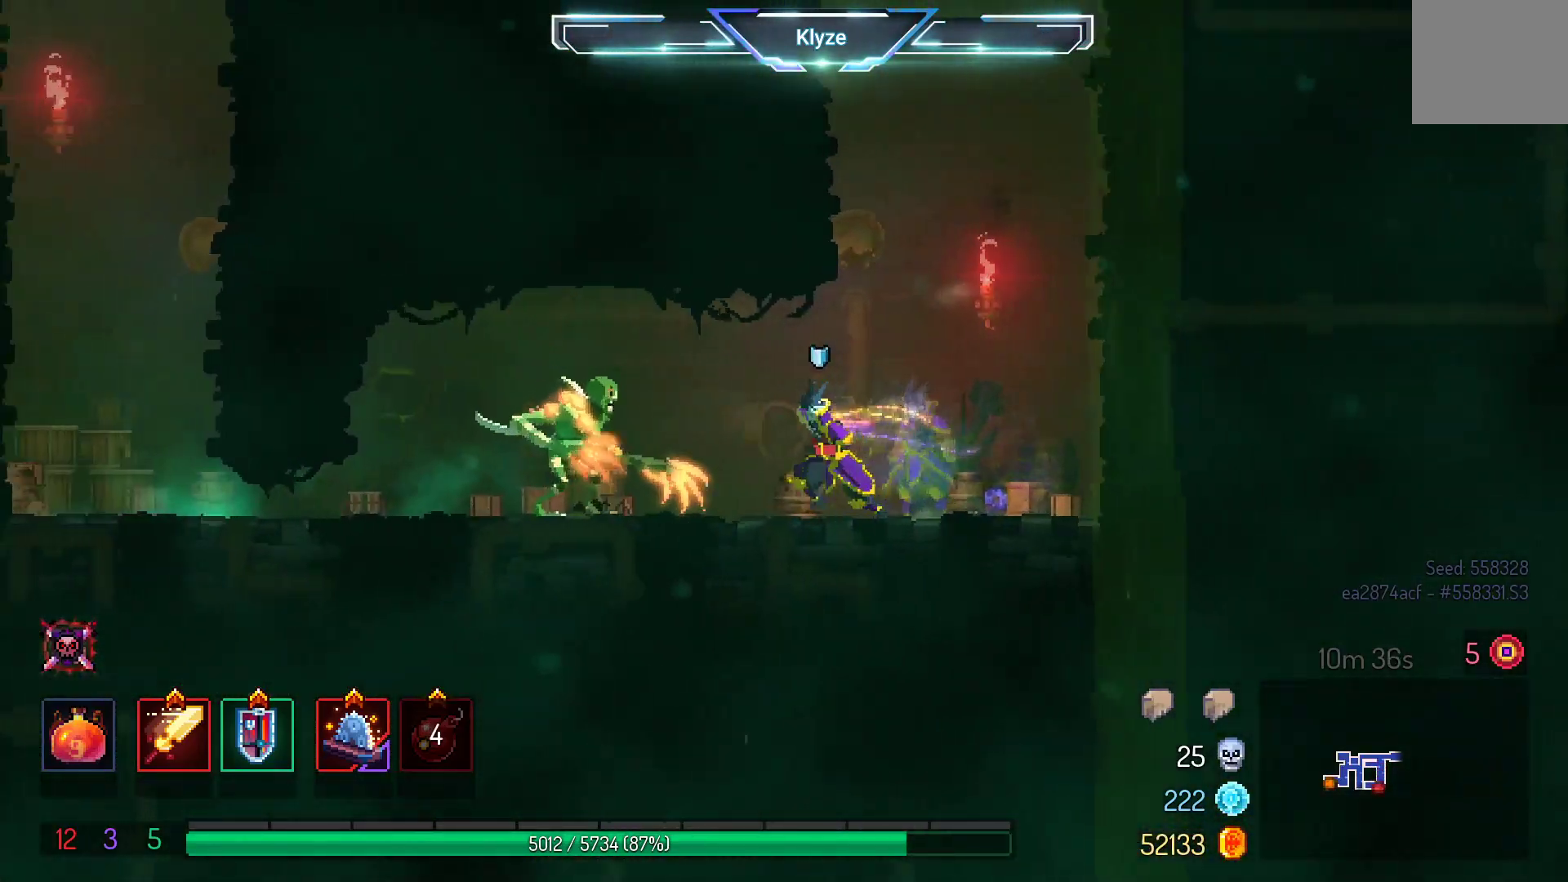
{"buttons": ["X"], "left_stick": "center", "right_stick": "center", "events": [[17, "DPAD_LEFT", "up"], [17, "Y", "down"], [133, "Y", "up"], [267, "X", "down"], [383, "X", "up"], [483, "X", "down"]]}
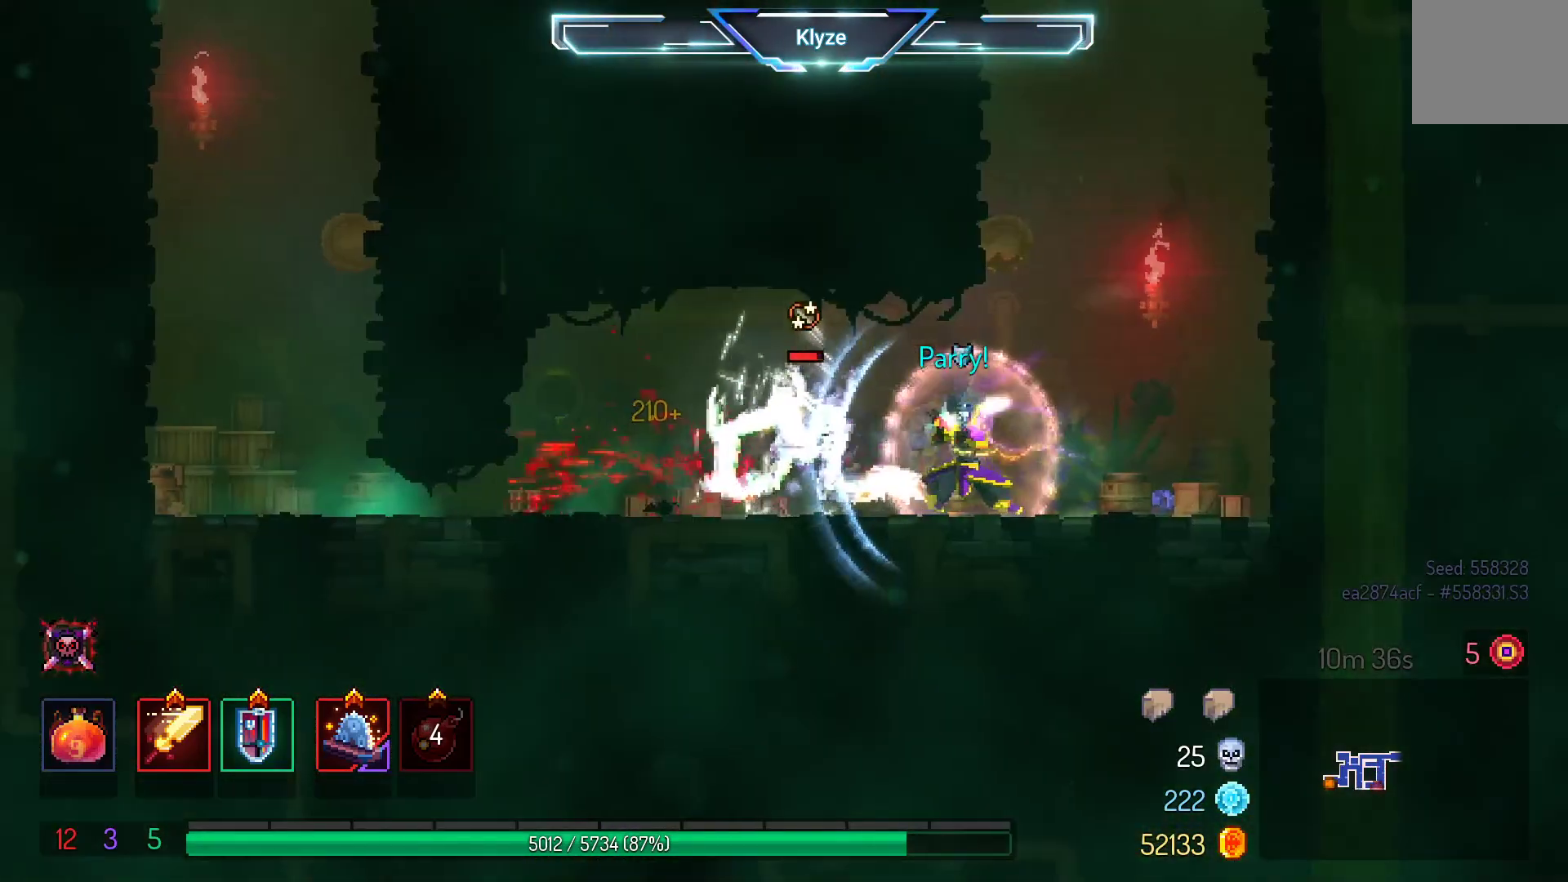
{"buttons": [], "left_stick": "center", "right_stick": "center", "events": [[83, "X", "up"]]}
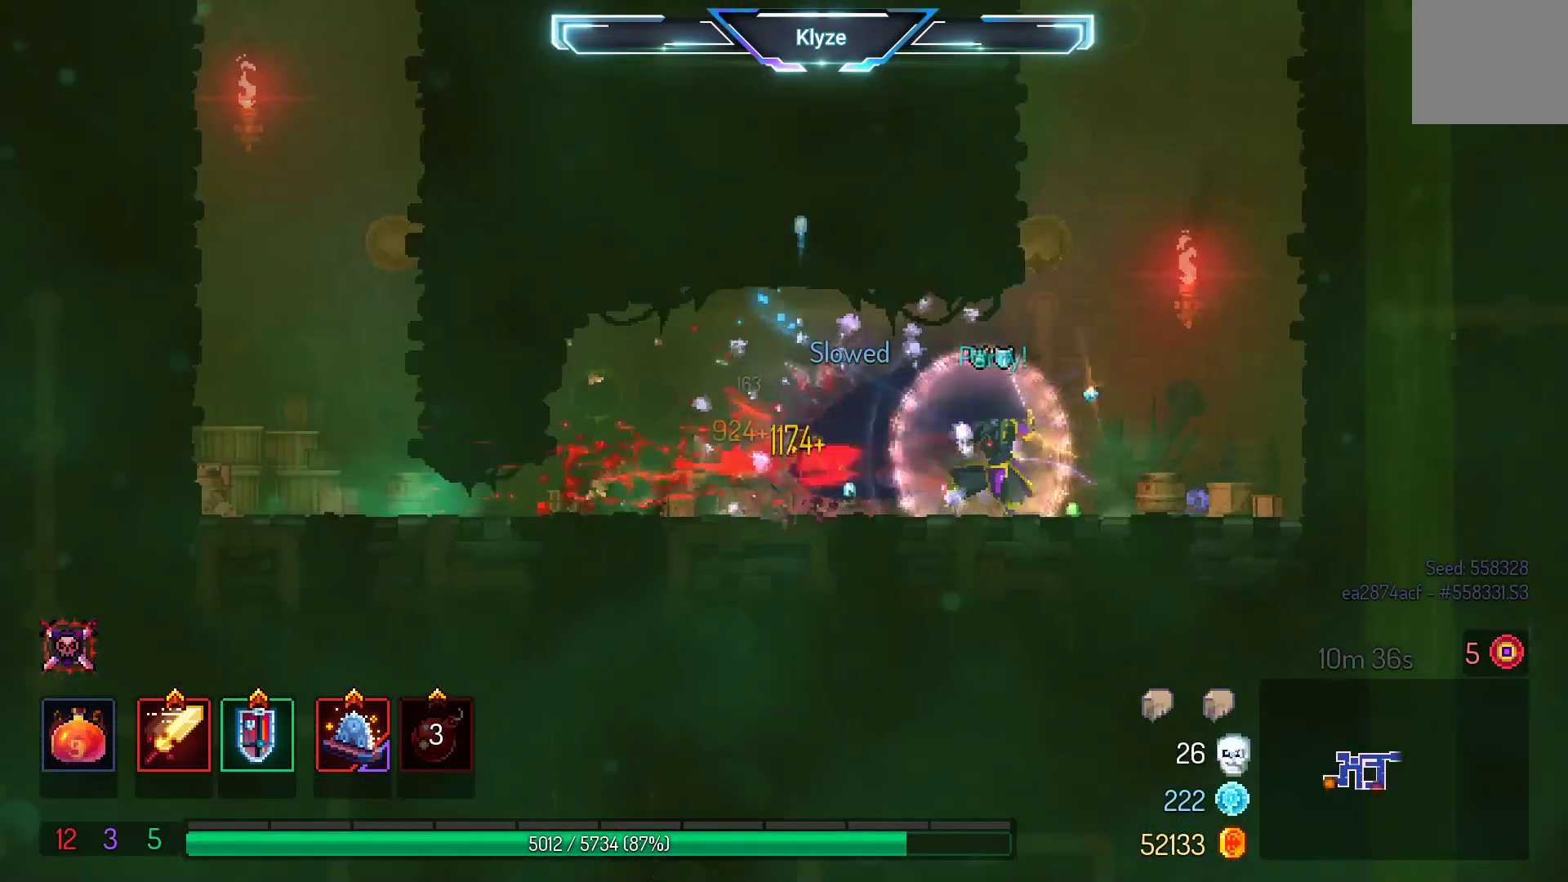
{"buttons": ["DPAD_LEFT"], "left_stick": "center", "right_stick": "center", "events": [[150, "DPAD_LEFT", "down"]]}
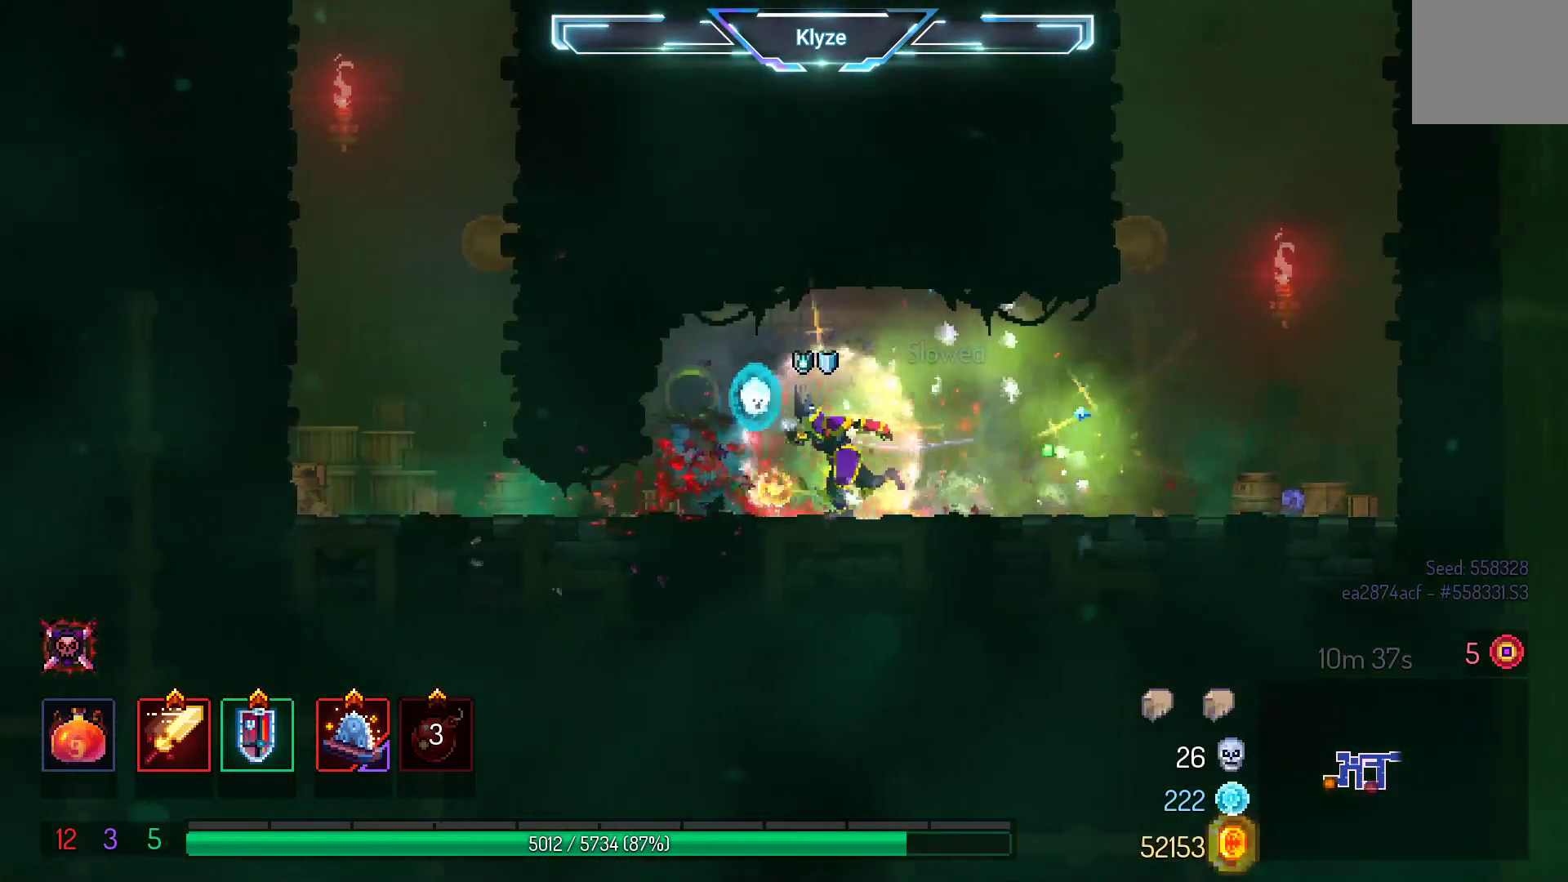
{"buttons": ["B", "DPAD_LEFT"], "left_stick": "center", "right_stick": "center", "events": [[167, "DPAD_LEFT", "up"], [433, "DPAD_LEFT", "down"], [467, "B", "down"]]}
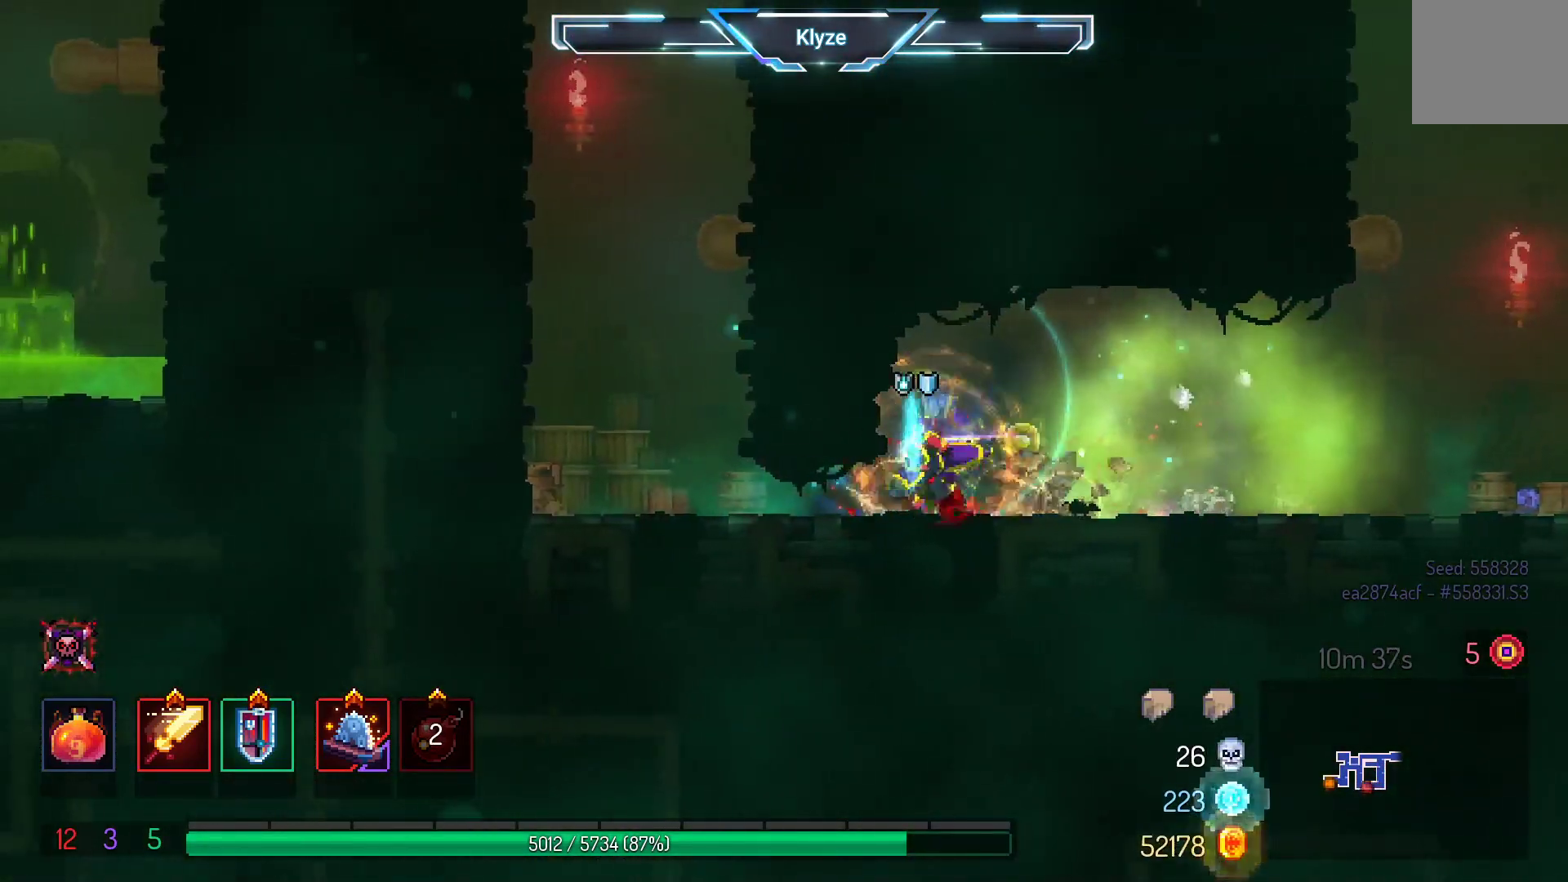
{"buttons": ["A", "DPAD_LEFT"], "left_stick": "center", "right_stick": "center", "events": [[83, "B", "up"], [317, "A", "down"], [450, "A", "up"], [500, "A", "down"]]}
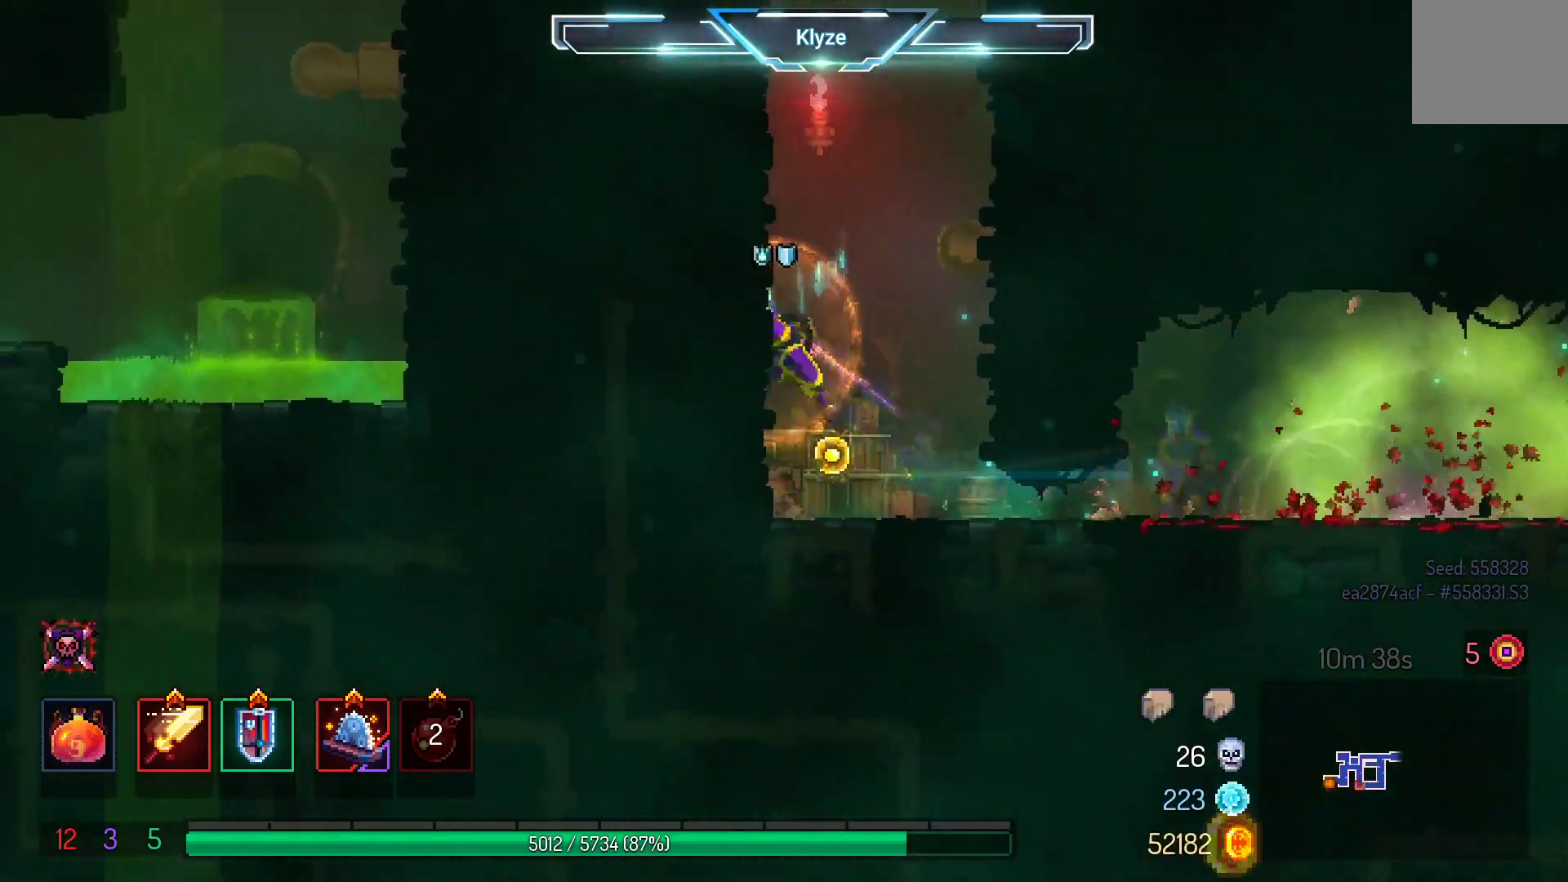
{"buttons": ["DPAD_RIGHT"], "left_stick": "center", "right_stick": "center", "events": [[133, "DPAD_LEFT", "up"], [183, "A", "up"], [250, "DPAD_RIGHT", "down"], [317, "A", "down"], [500, "A", "up"]]}
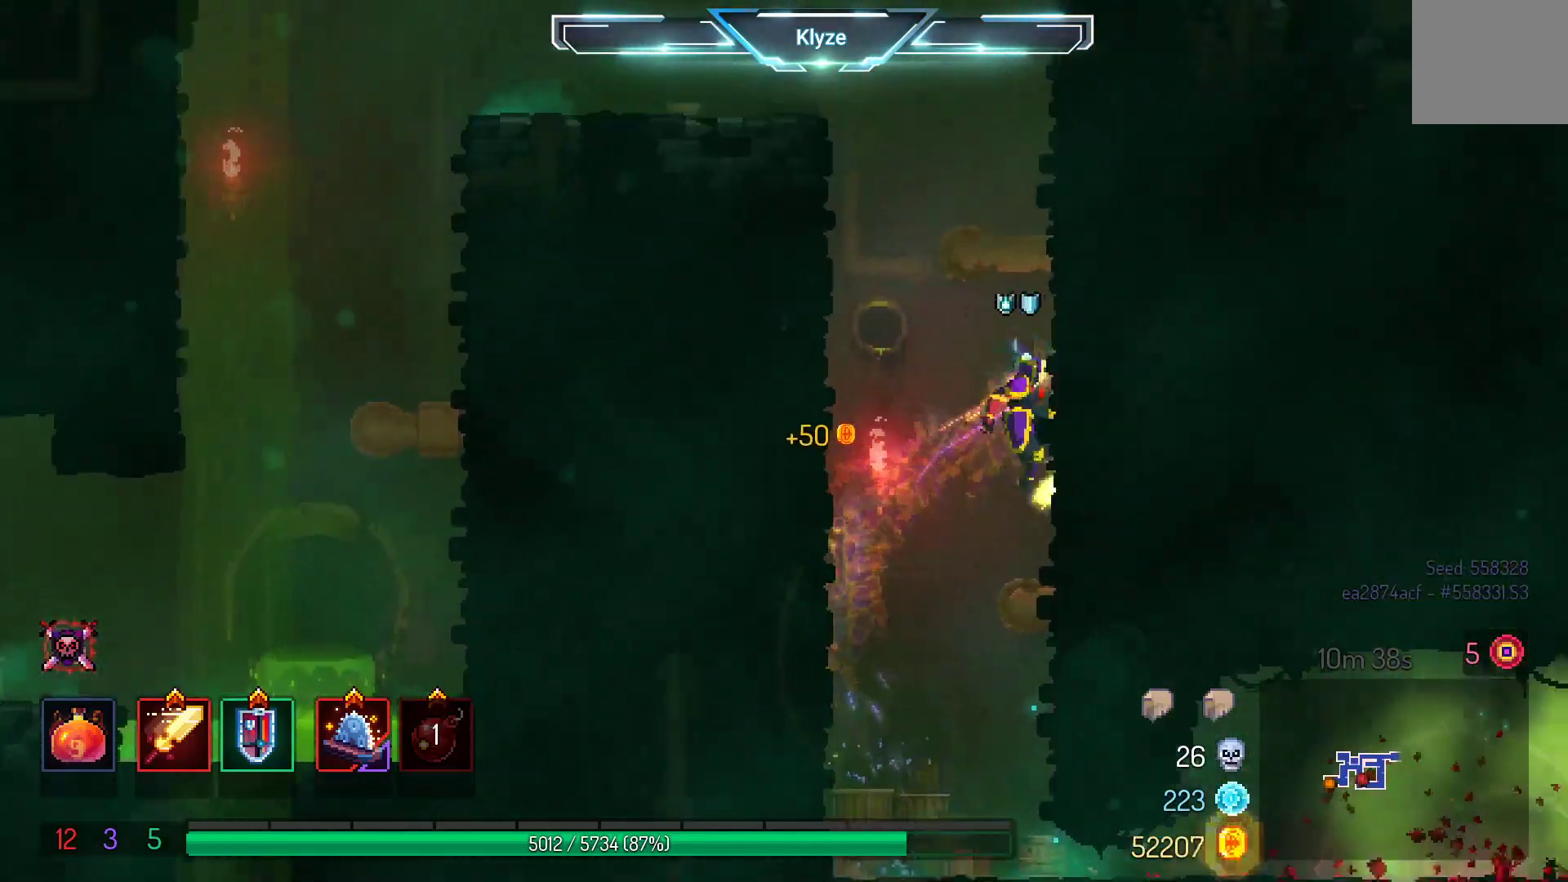
{"buttons": ["DPAD_LEFT"], "left_stick": "center", "right_stick": "center", "events": [[100, "DPAD_RIGHT", "up"], [150, "DPAD_LEFT", "down"], [217, "A", "down"], [383, "A", "up"]]}
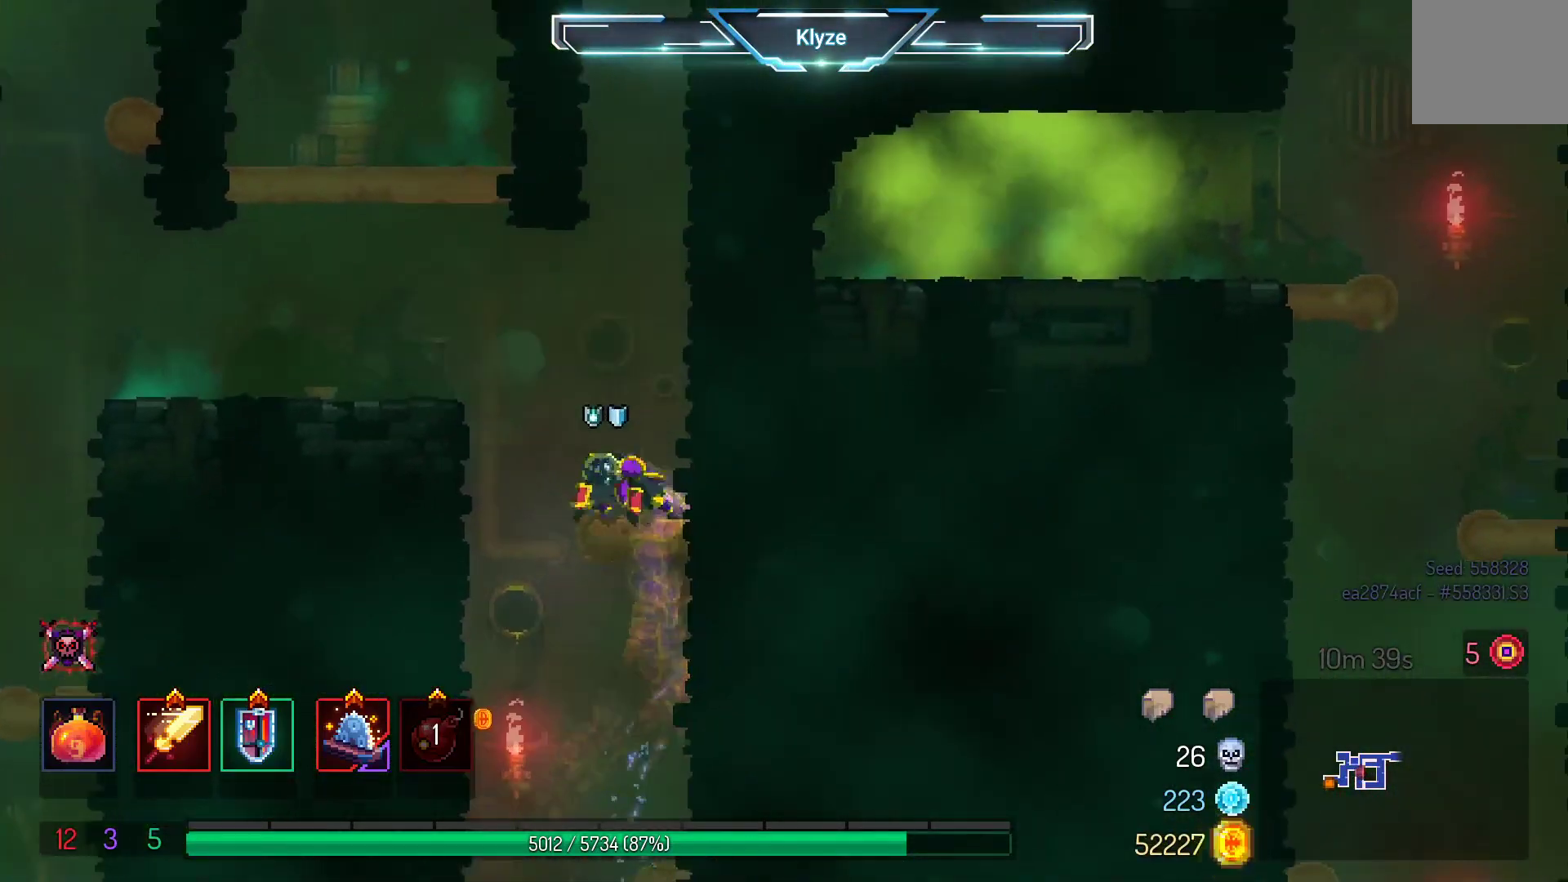
{"buttons": [], "left_stick": "center", "right_stick": "center", "events": [[50, "A", "down"], [217, "A", "up"], [300, "DPAD_LEFT", "up"]]}
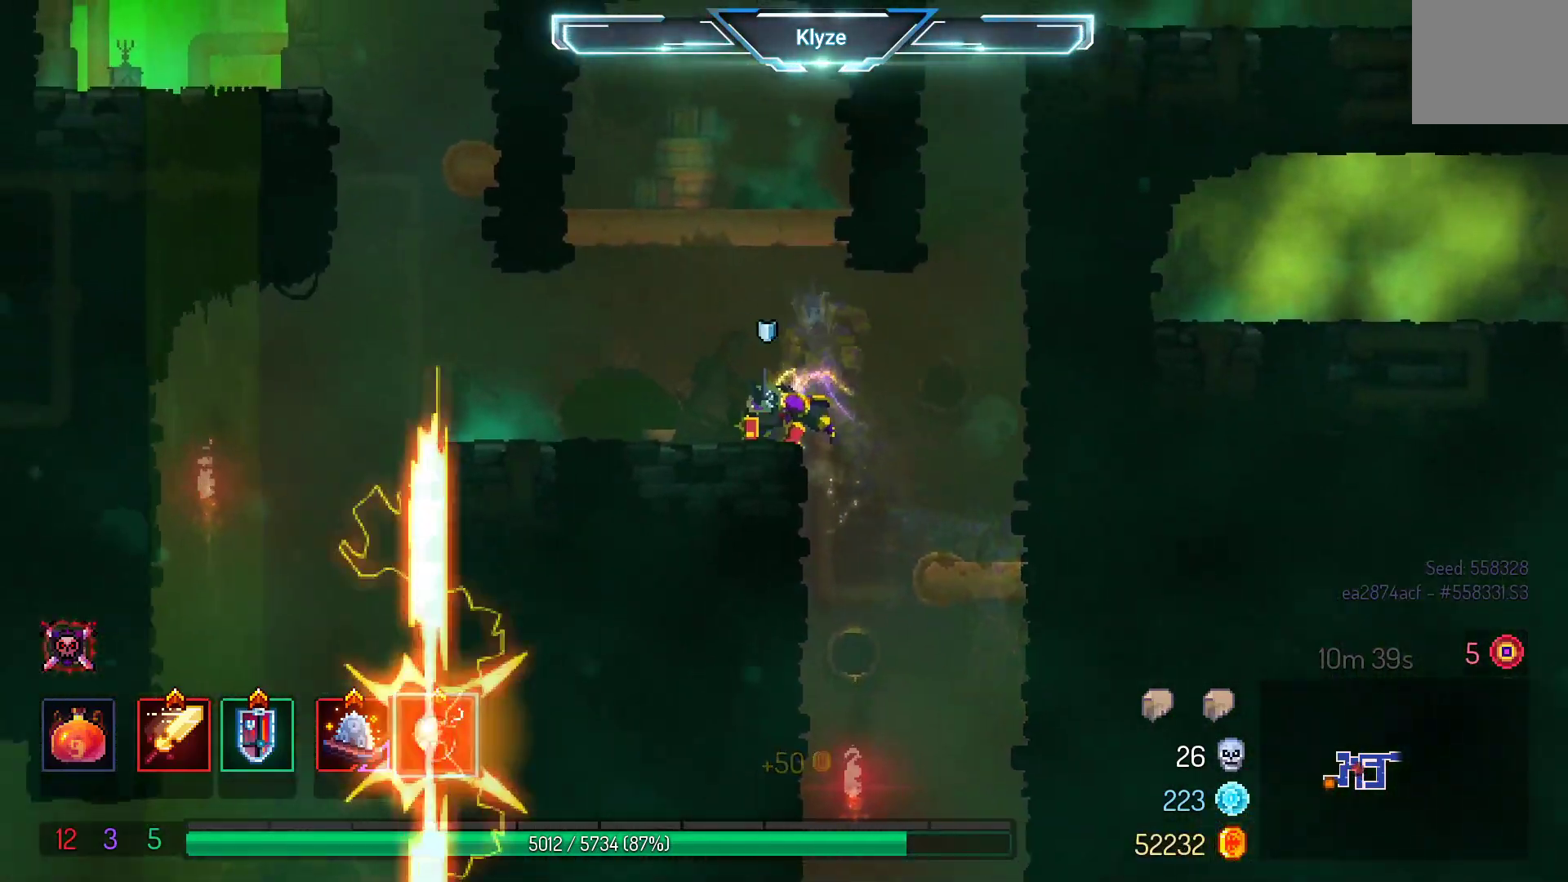
{"buttons": ["A", "DPAD_RIGHT"], "left_stick": "center", "right_stick": "center", "events": [[100, "DPAD_RIGHT", "down"], [150, "A", "down"], [350, "A", "up"], [350, "right_stick", "left"], [400, "right_stick", "center"], [433, "A", "down"]]}
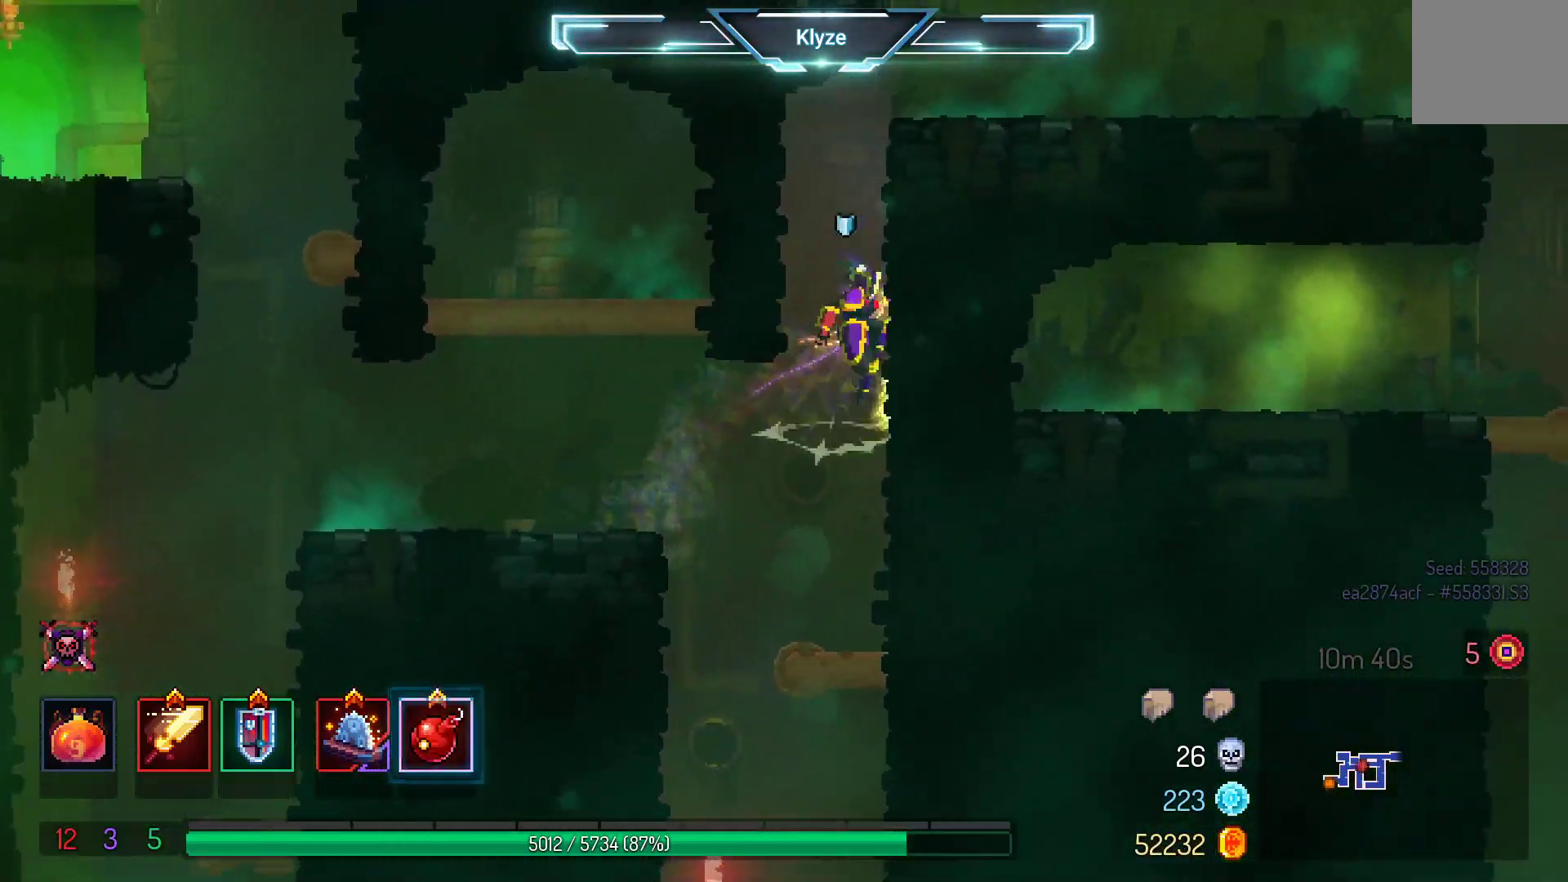
{"buttons": ["B", "DPAD_RIGHT"], "left_stick": "center", "right_stick": "center", "events": [[117, "A", "up"], [467, "B", "down"]]}
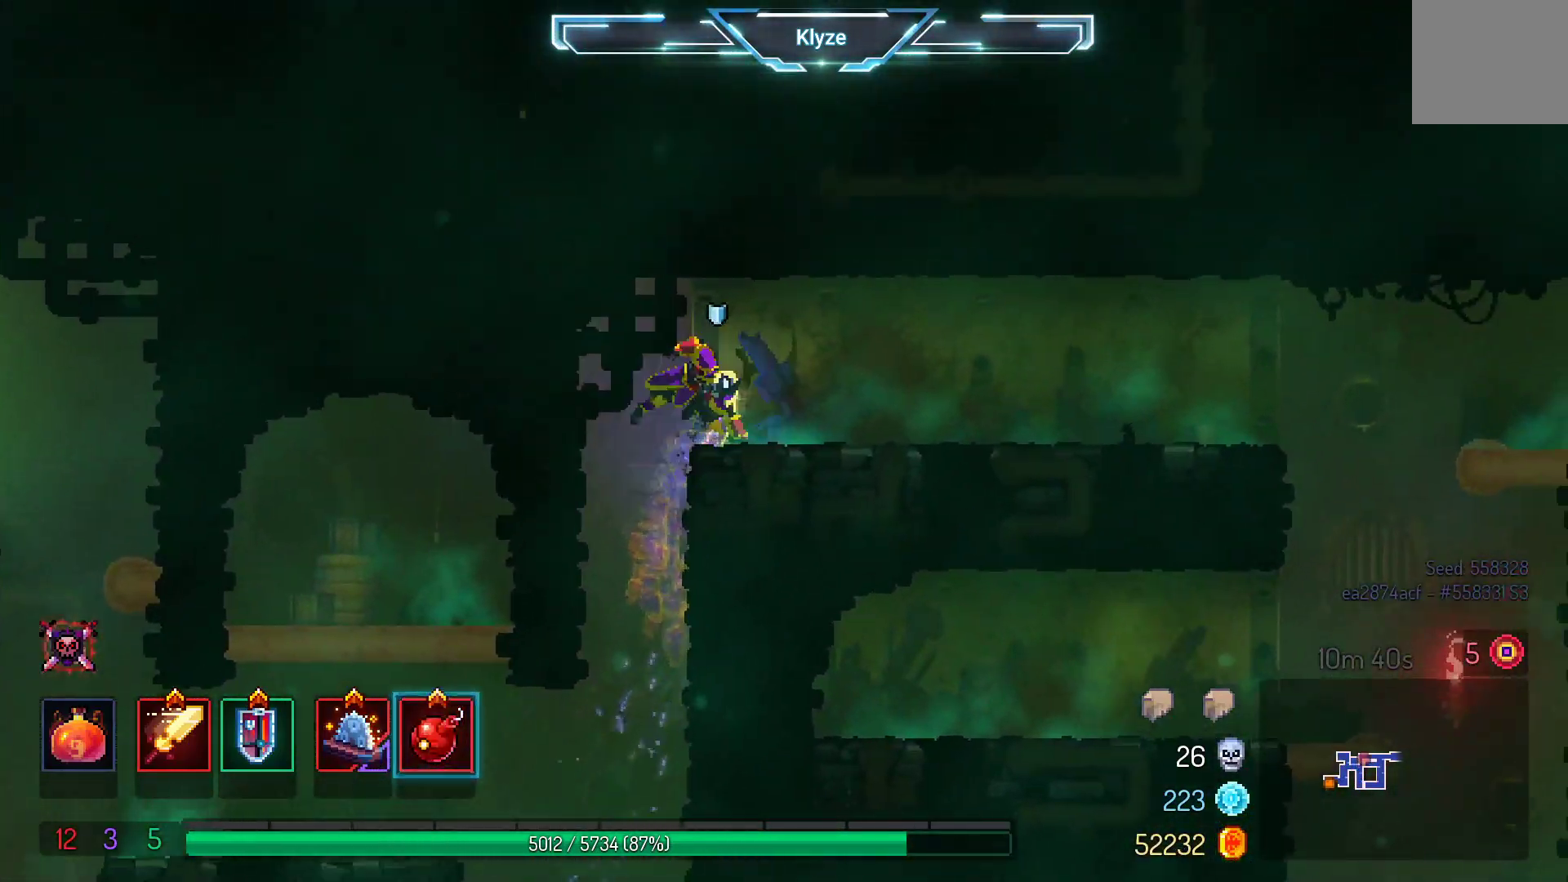
{"buttons": ["DPAD_RIGHT"], "left_stick": "center", "right_stick": "center", "events": [[100, "B", "up"]]}
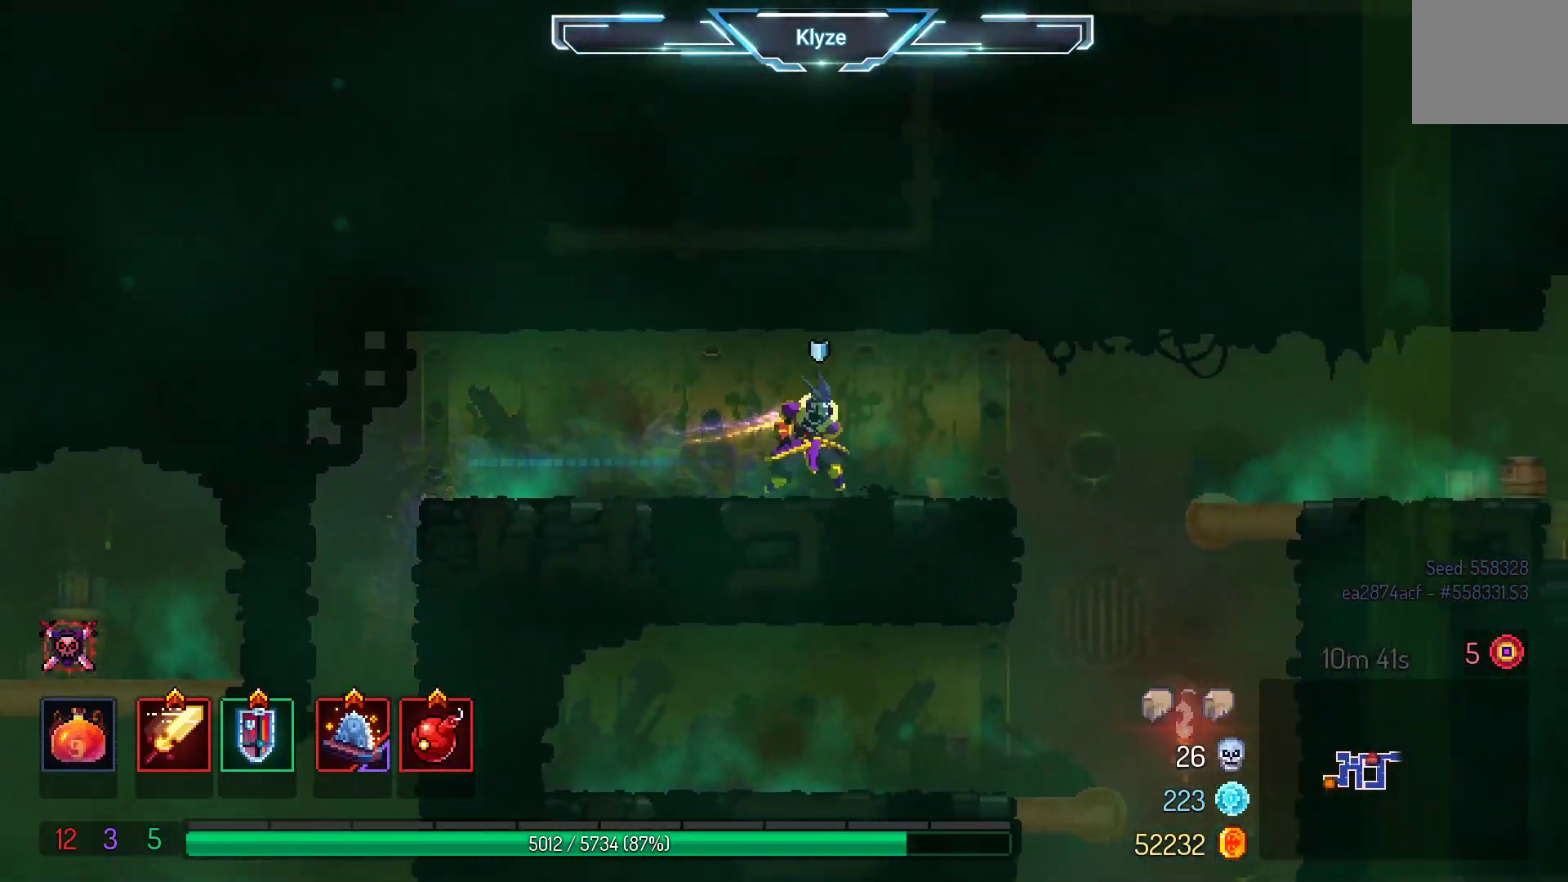
{"buttons": ["DPAD_RIGHT"], "left_stick": "center", "right_stick": "center", "events": [[217, "A", "down"], [333, "A", "up"]]}
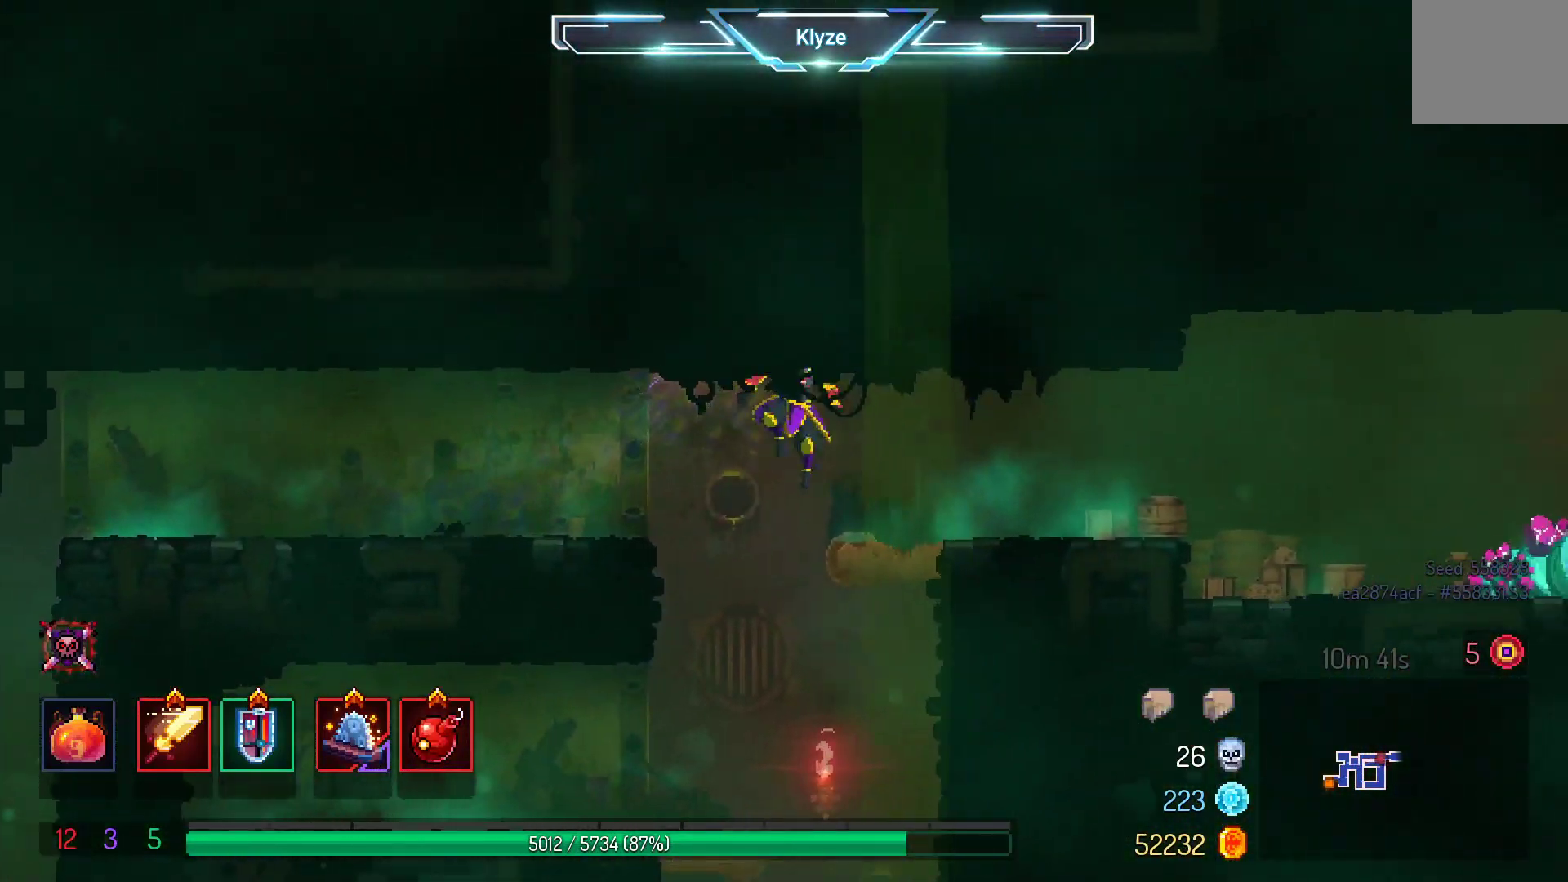
{"buttons": ["DPAD_RIGHT"], "left_stick": "center", "right_stick": "center", "events": [[67, "B", "down"], [217, "B", "up"]]}
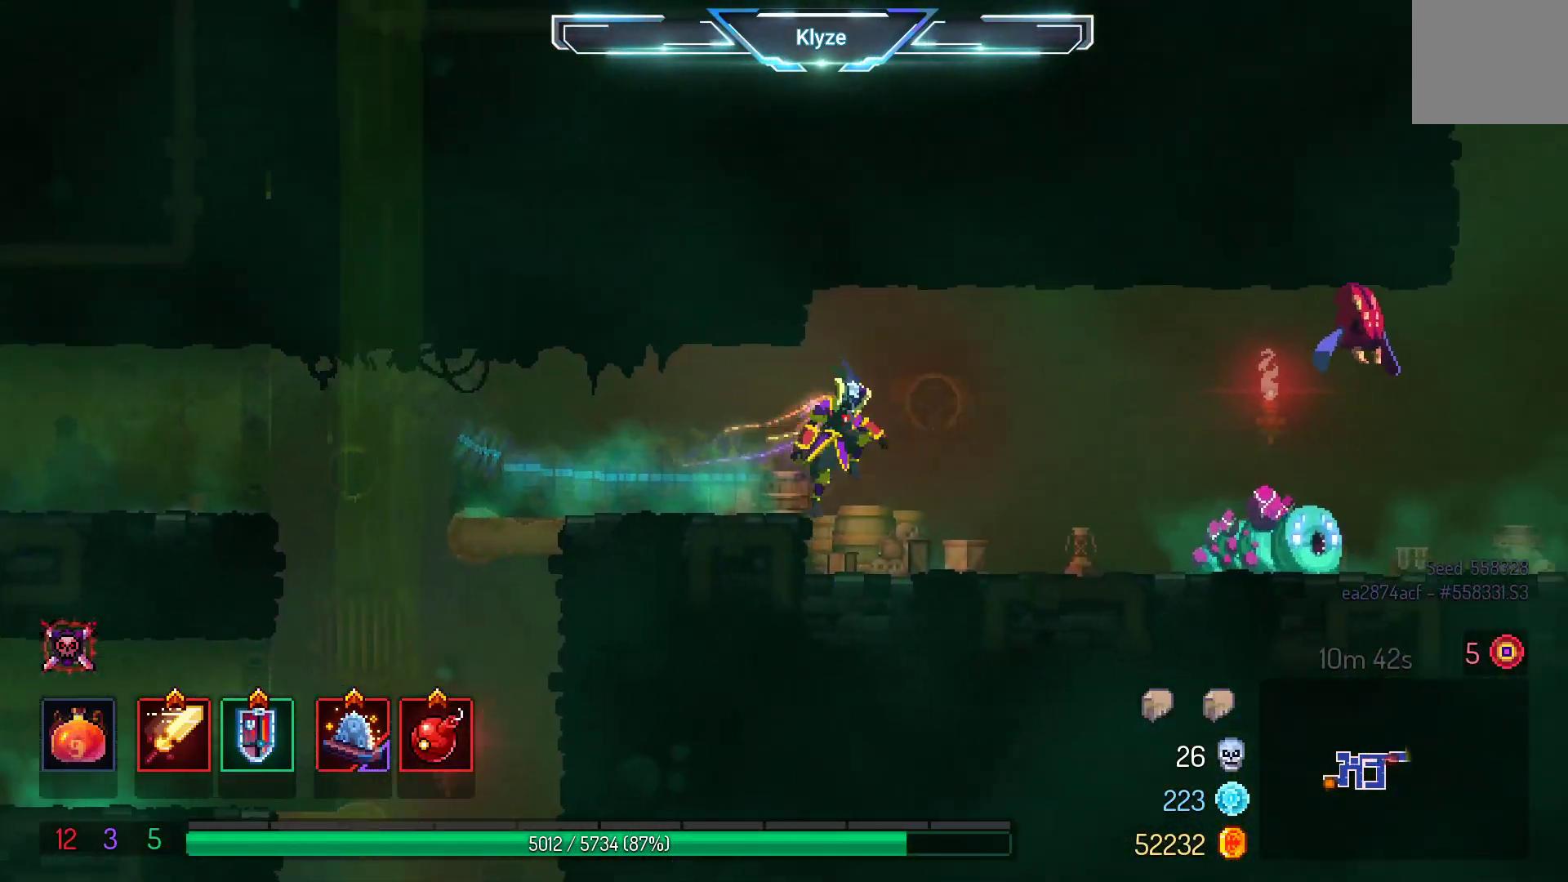
{"buttons": ["X"], "left_stick": "center", "right_stick": "center", "events": [[367, "X", "down"], [417, "DPAD_RIGHT", "up"]]}
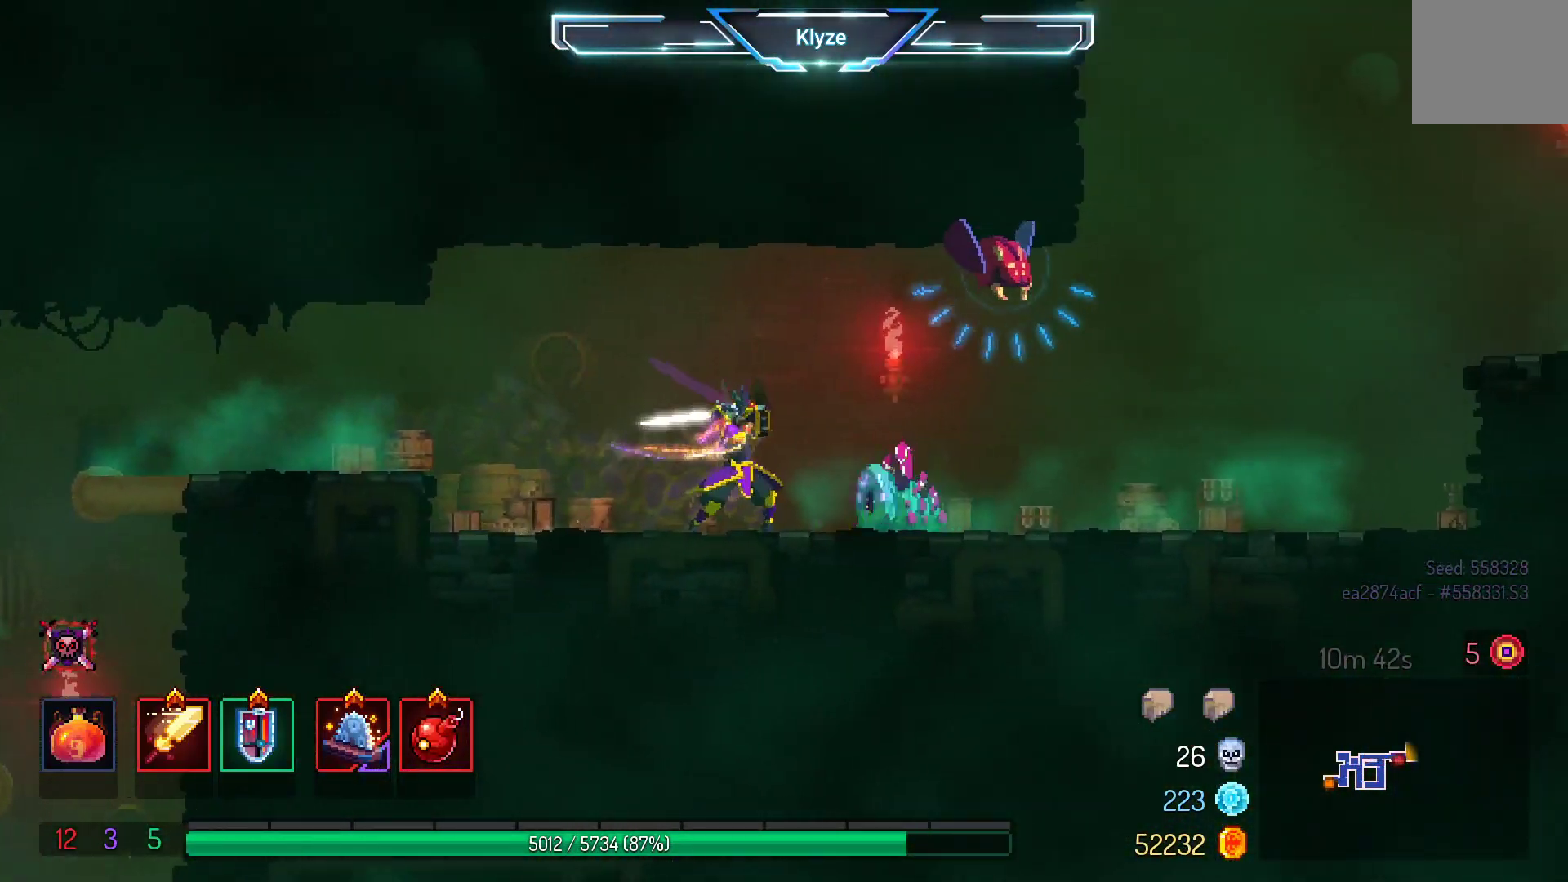
{"buttons": [], "left_stick": "center", "right_stick": "center", "events": [[17, "X", "up"], [100, "X", "down"], [233, "X", "up"], [317, "X", "down"], [417, "X", "up"]]}